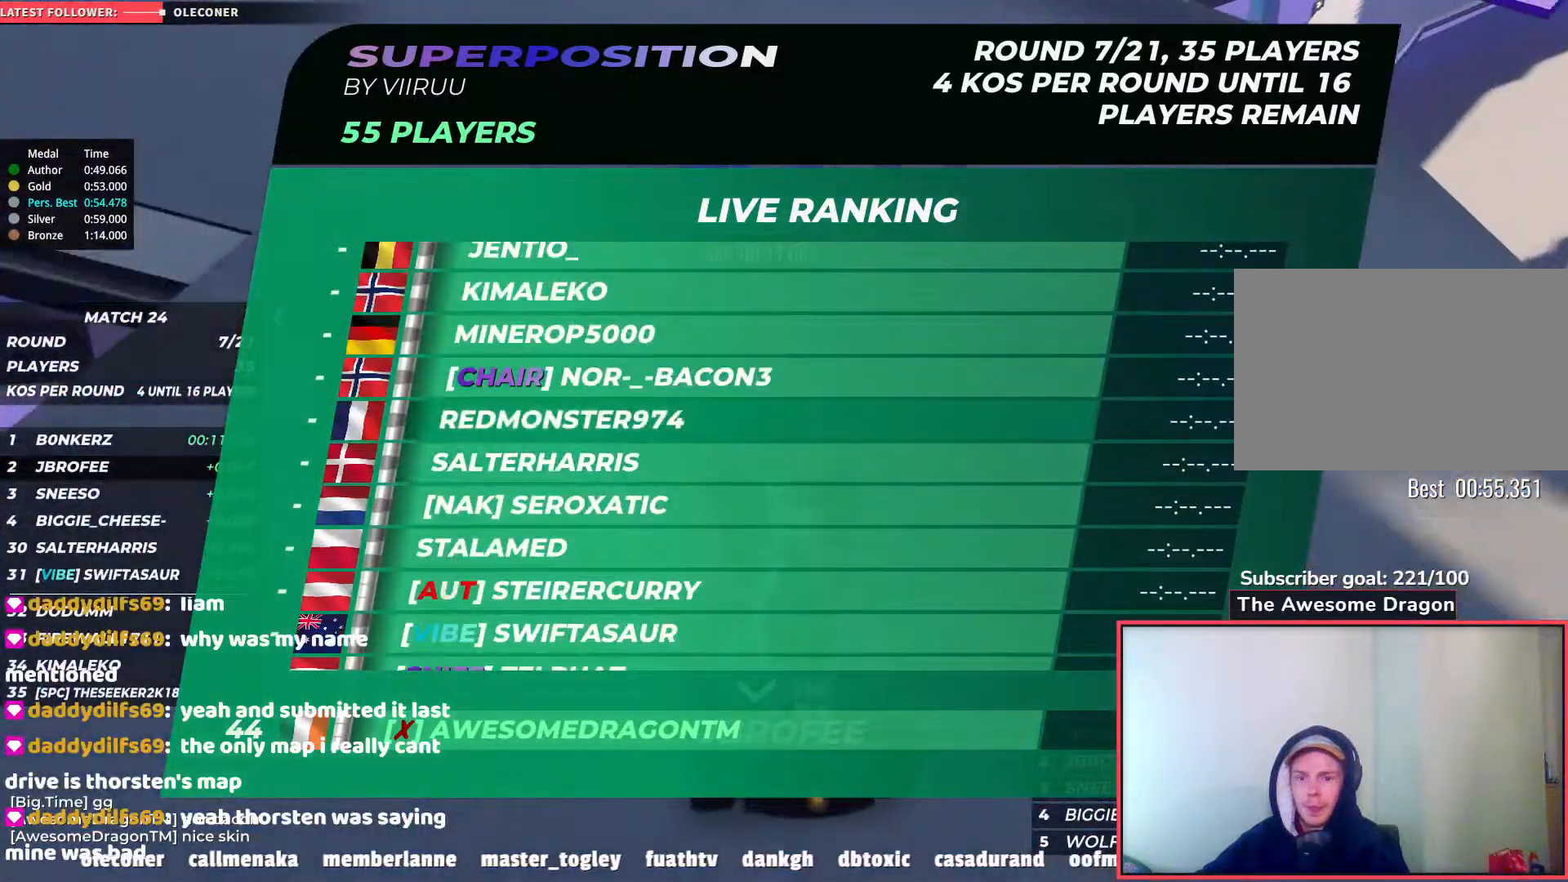
Gameplay with keyboard; each line is a JSON object with the keys held at the frame after it. "events" lists presses ("down") and releases ("up") of "down", "left", "right" and "up" between this image and that frame as [ms after this image, input, new state], when the widget could be followed in between. No other keys are recorded. Mouse input is not recorded.
{"keys": ["left", "up"], "events": []}
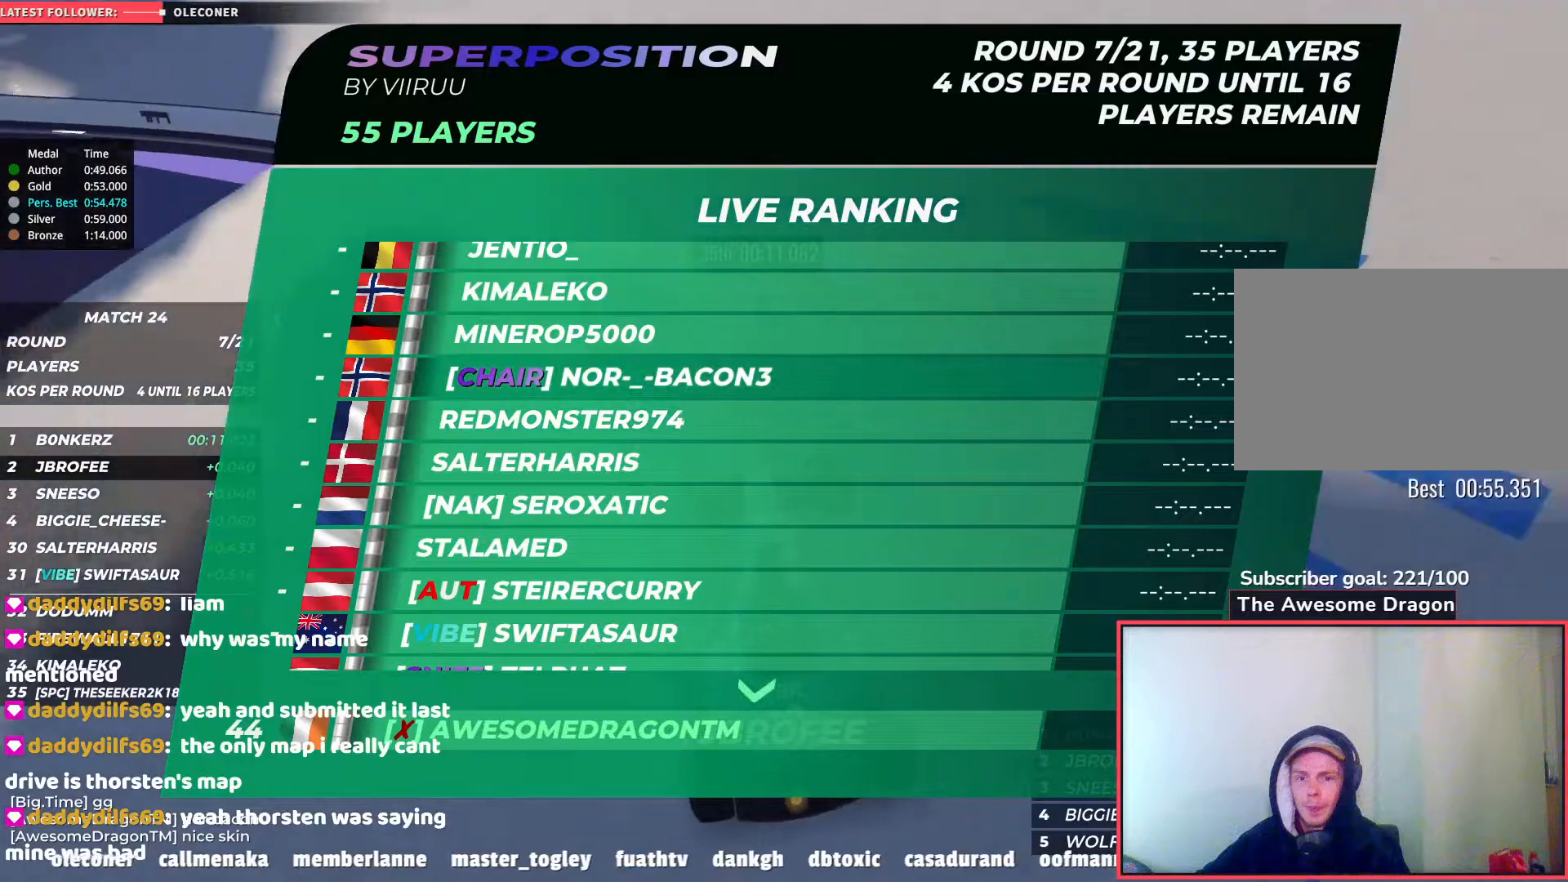
{"keys": ["up"], "events": [[350, "left", "up"]]}
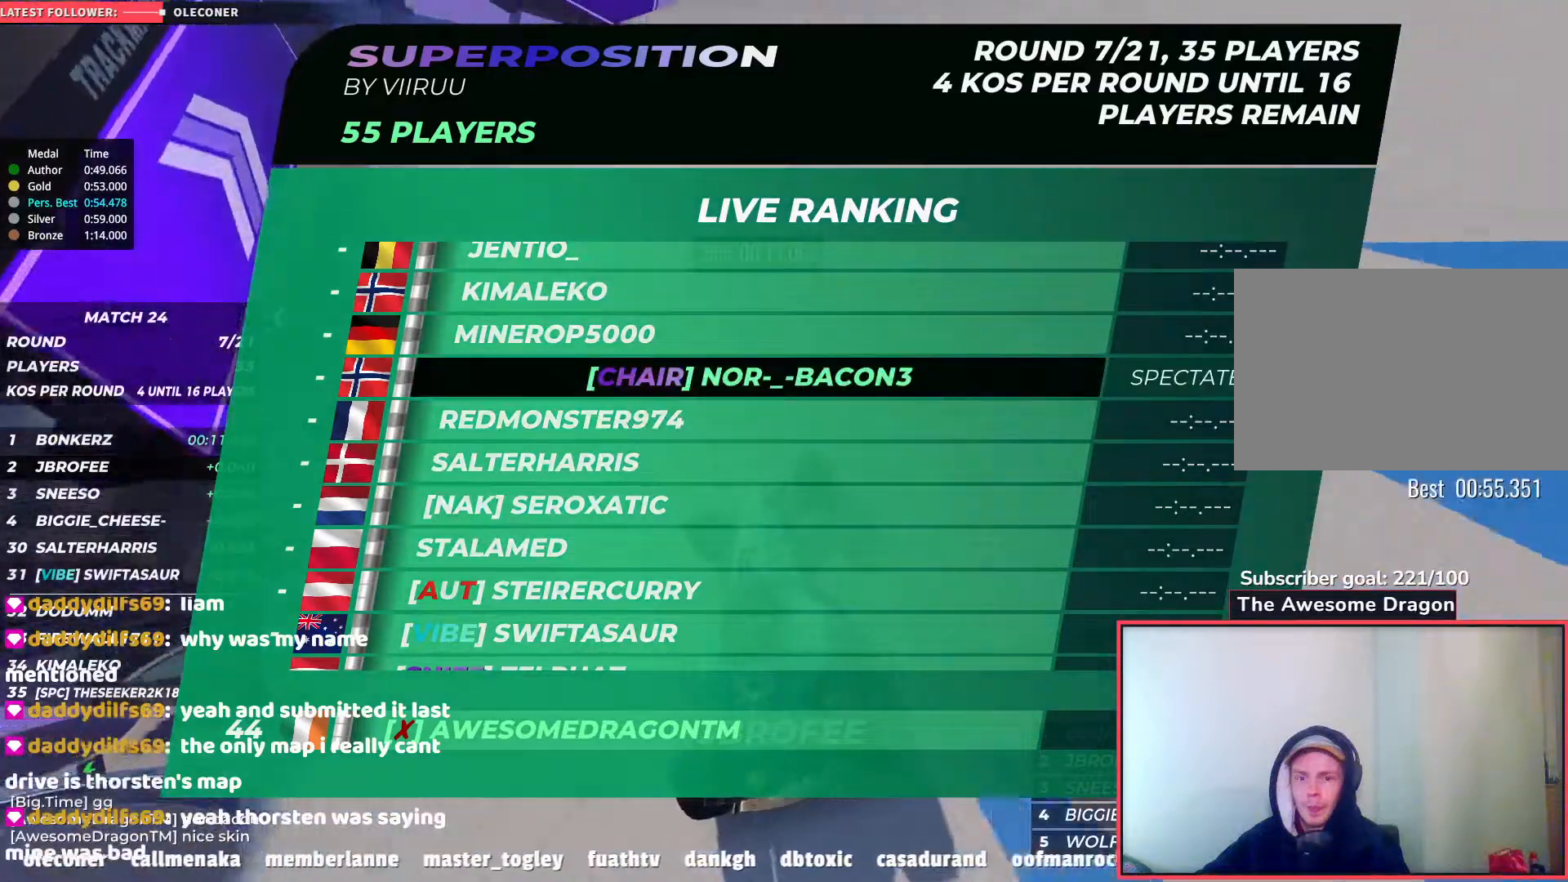
{"keys": ["left", "up"], "events": [[67, "left", "down"]]}
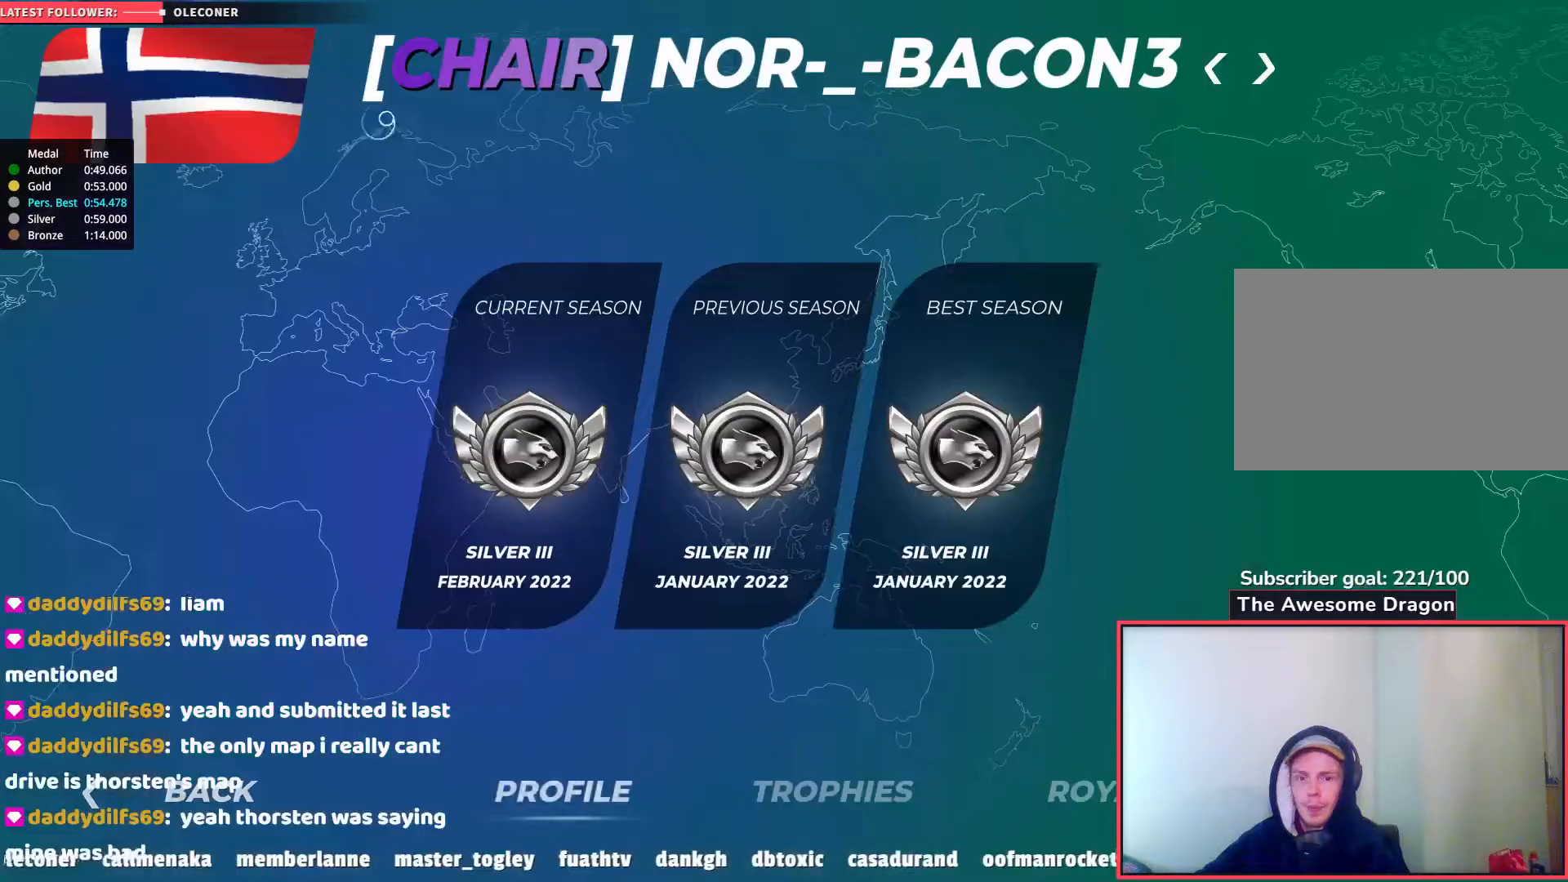
{"keys": ["up"], "events": [[17, "left", "up"]]}
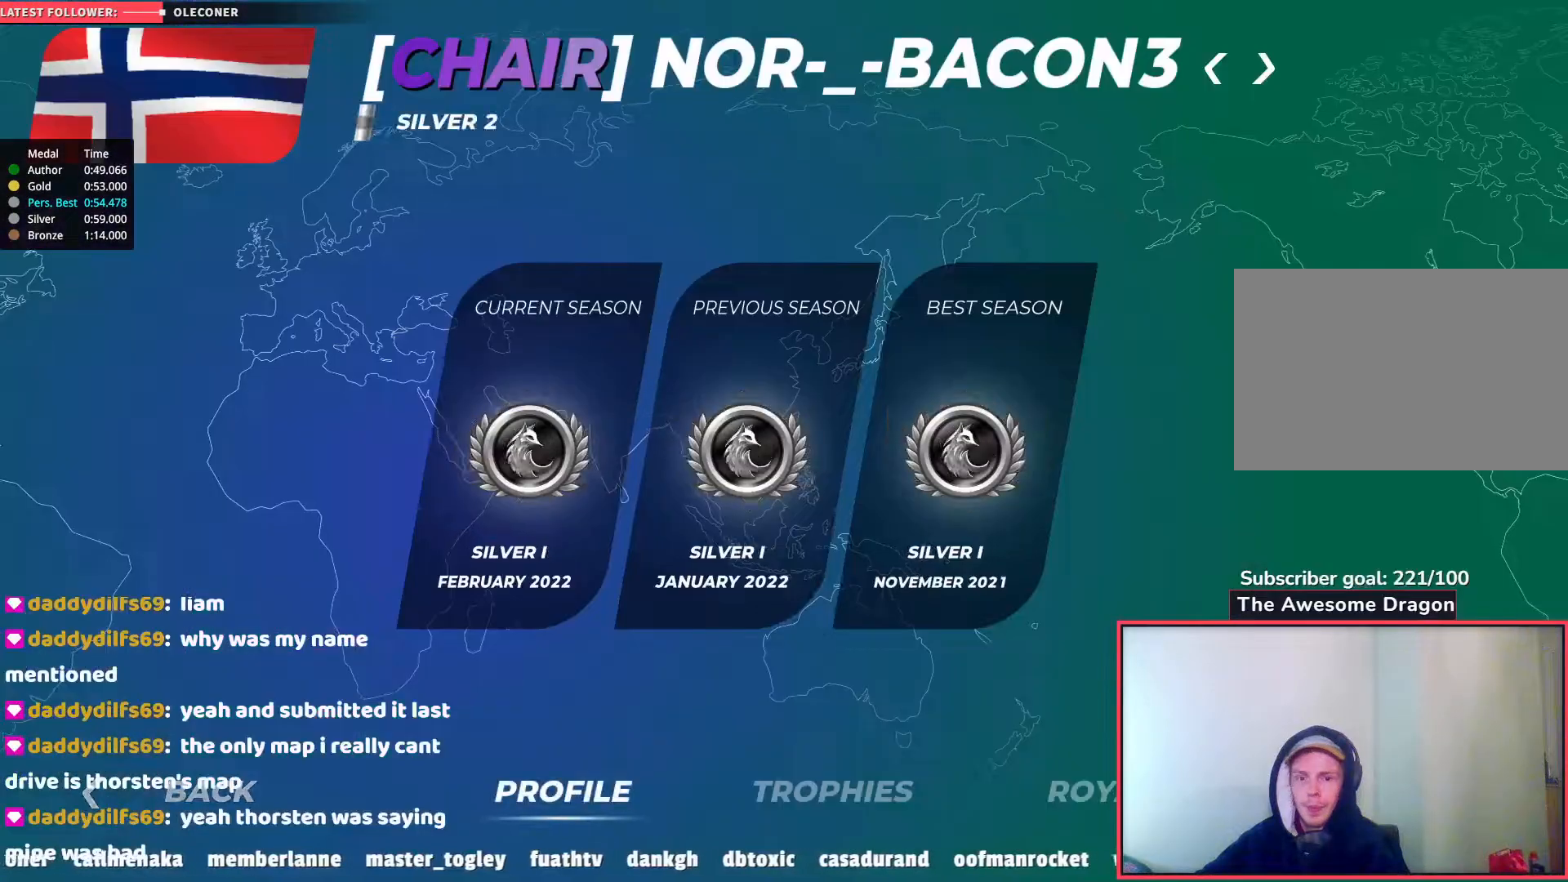
{"keys": ["up"], "events": []}
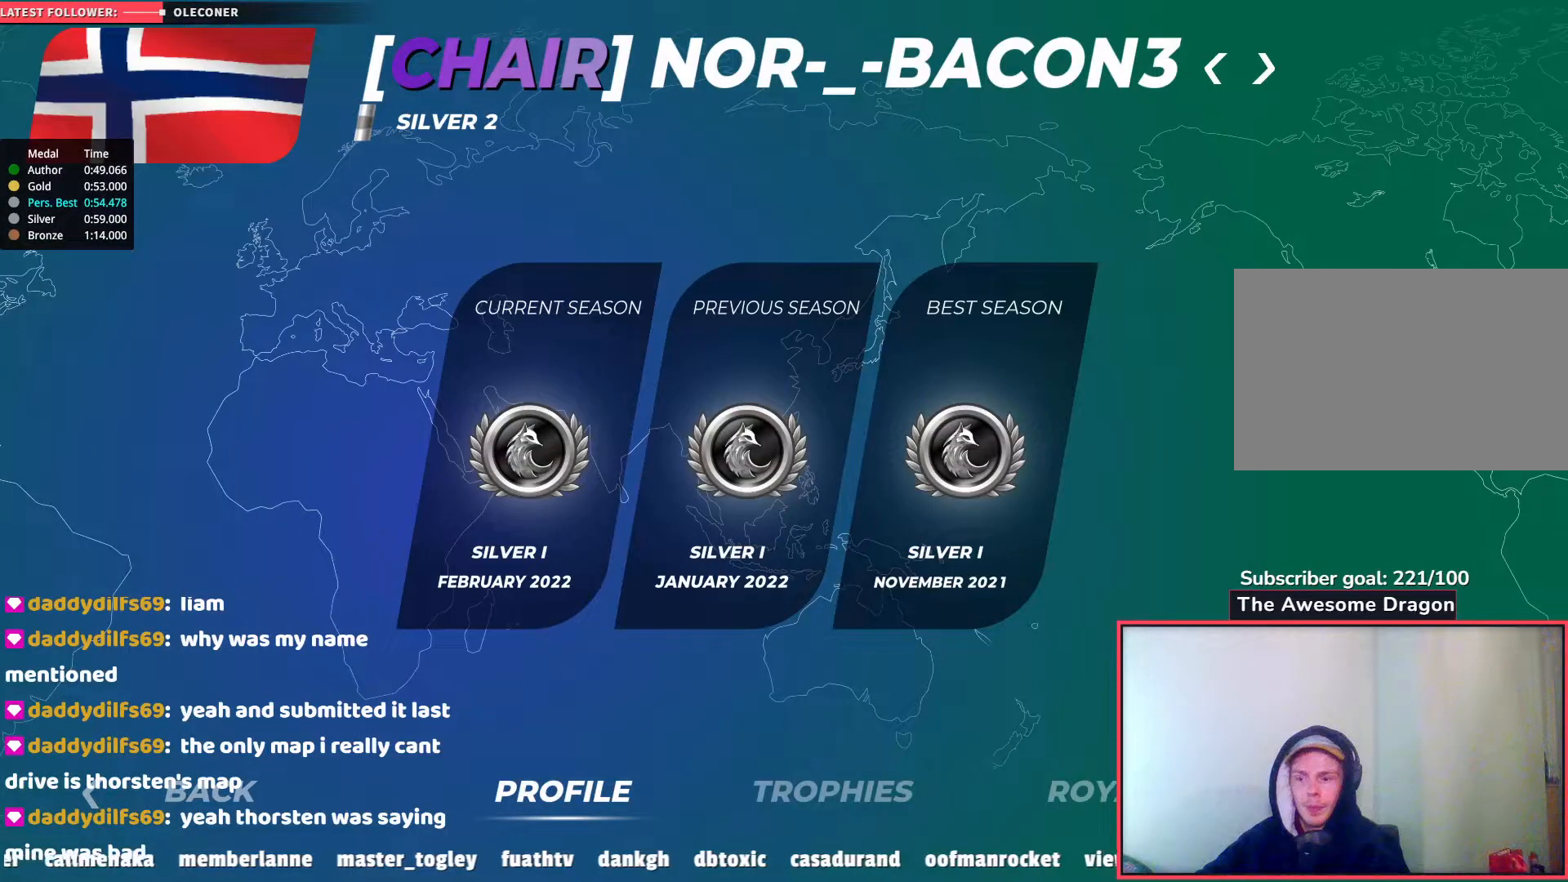
{"keys": ["up"], "events": []}
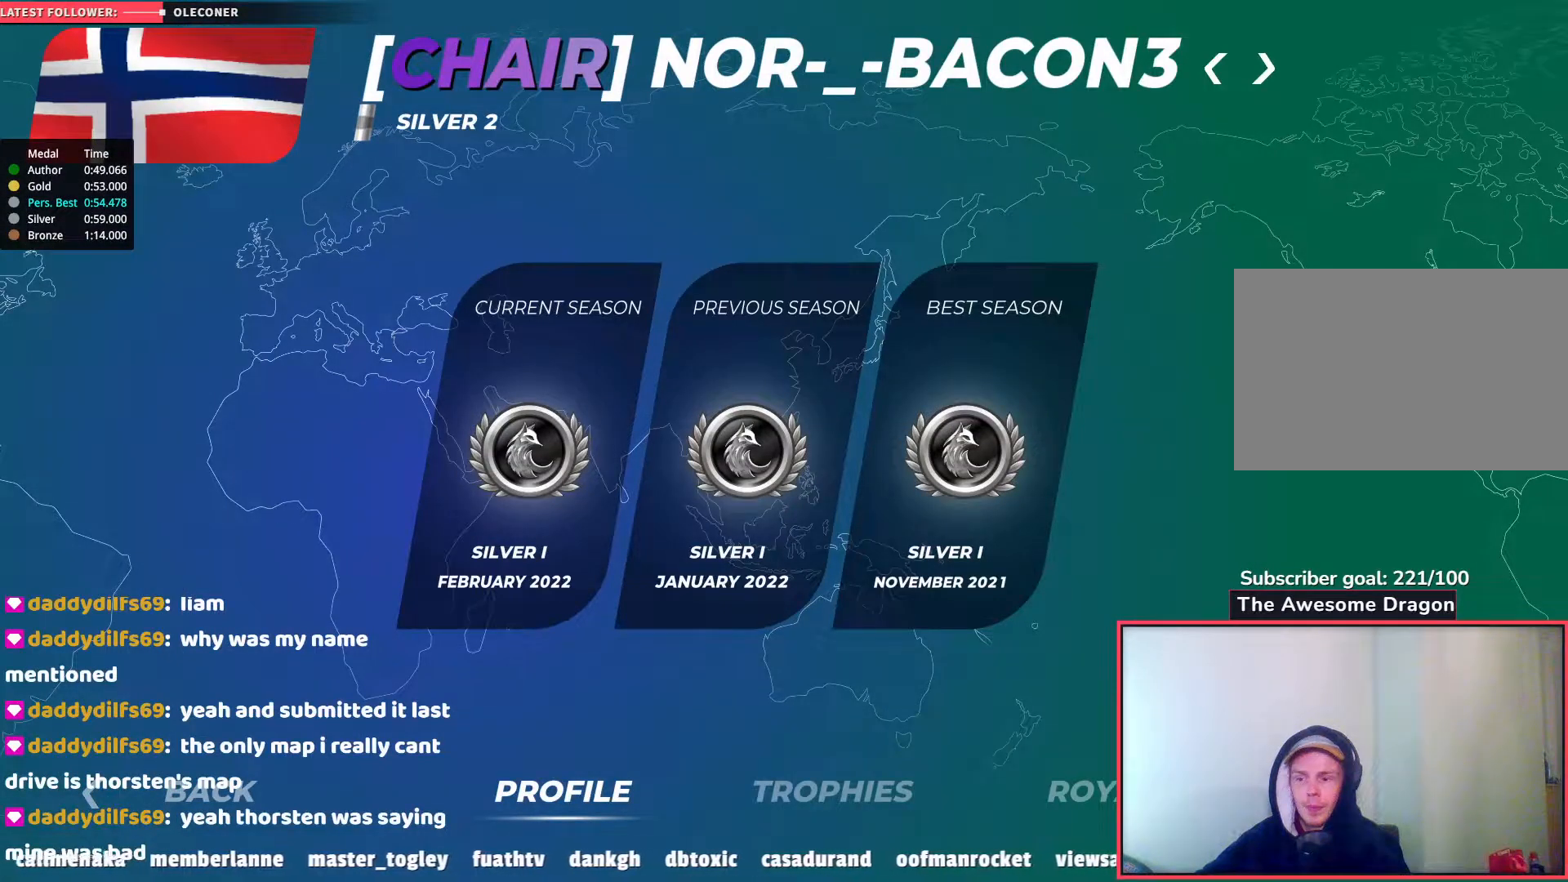
{"keys": ["up"], "events": []}
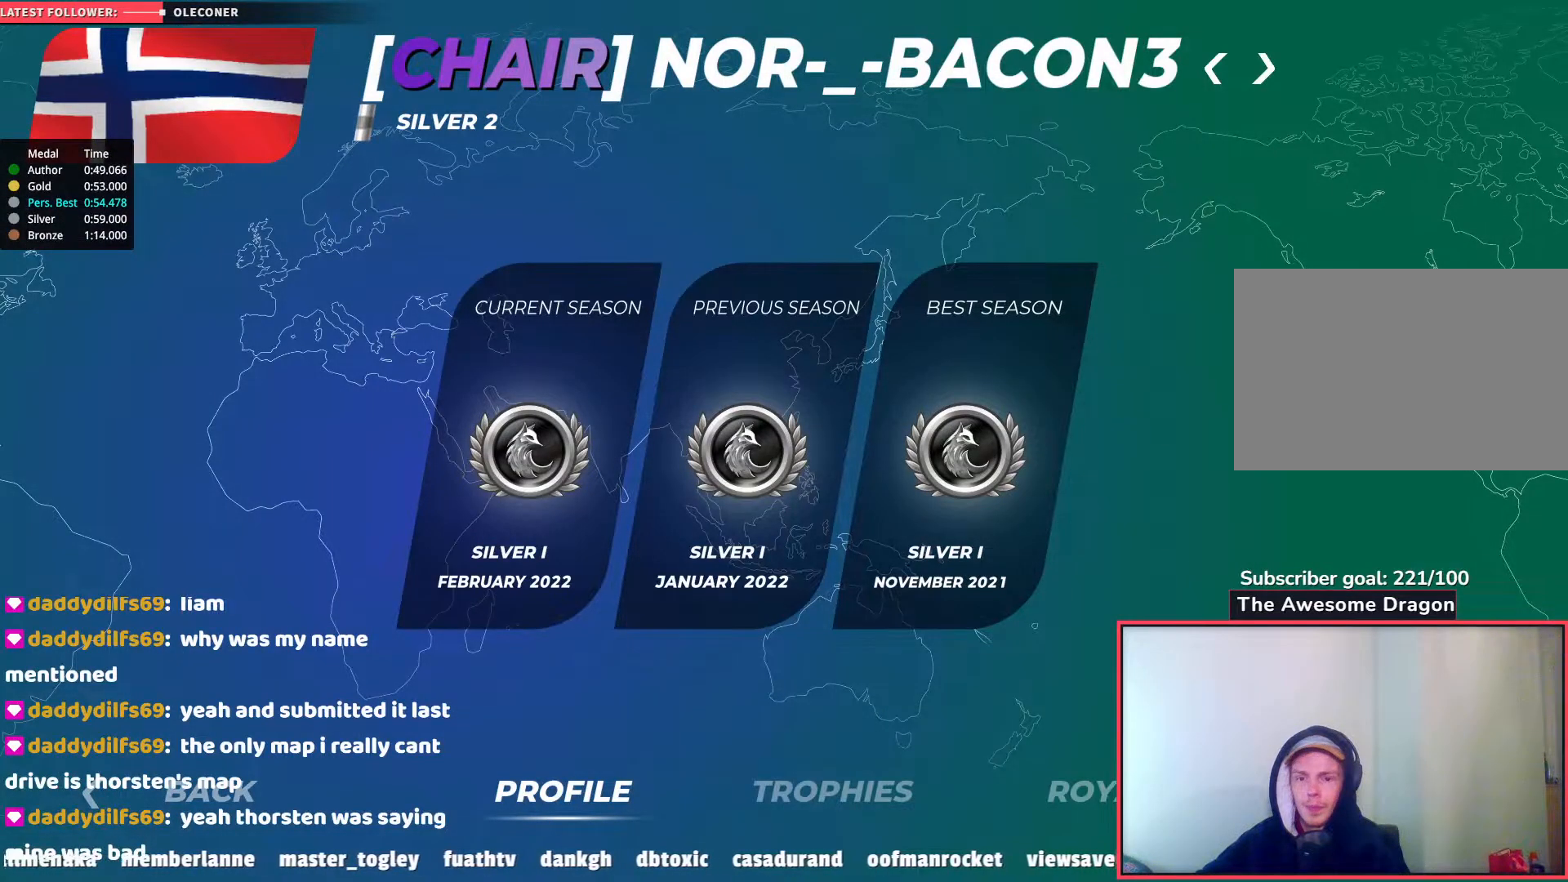
{"keys": ["down", "right"], "events": [[83, "left", "down"], [167, "left", "up"], [233, "right", "down"], [267, "down", "down"], [450, "up", "up"]]}
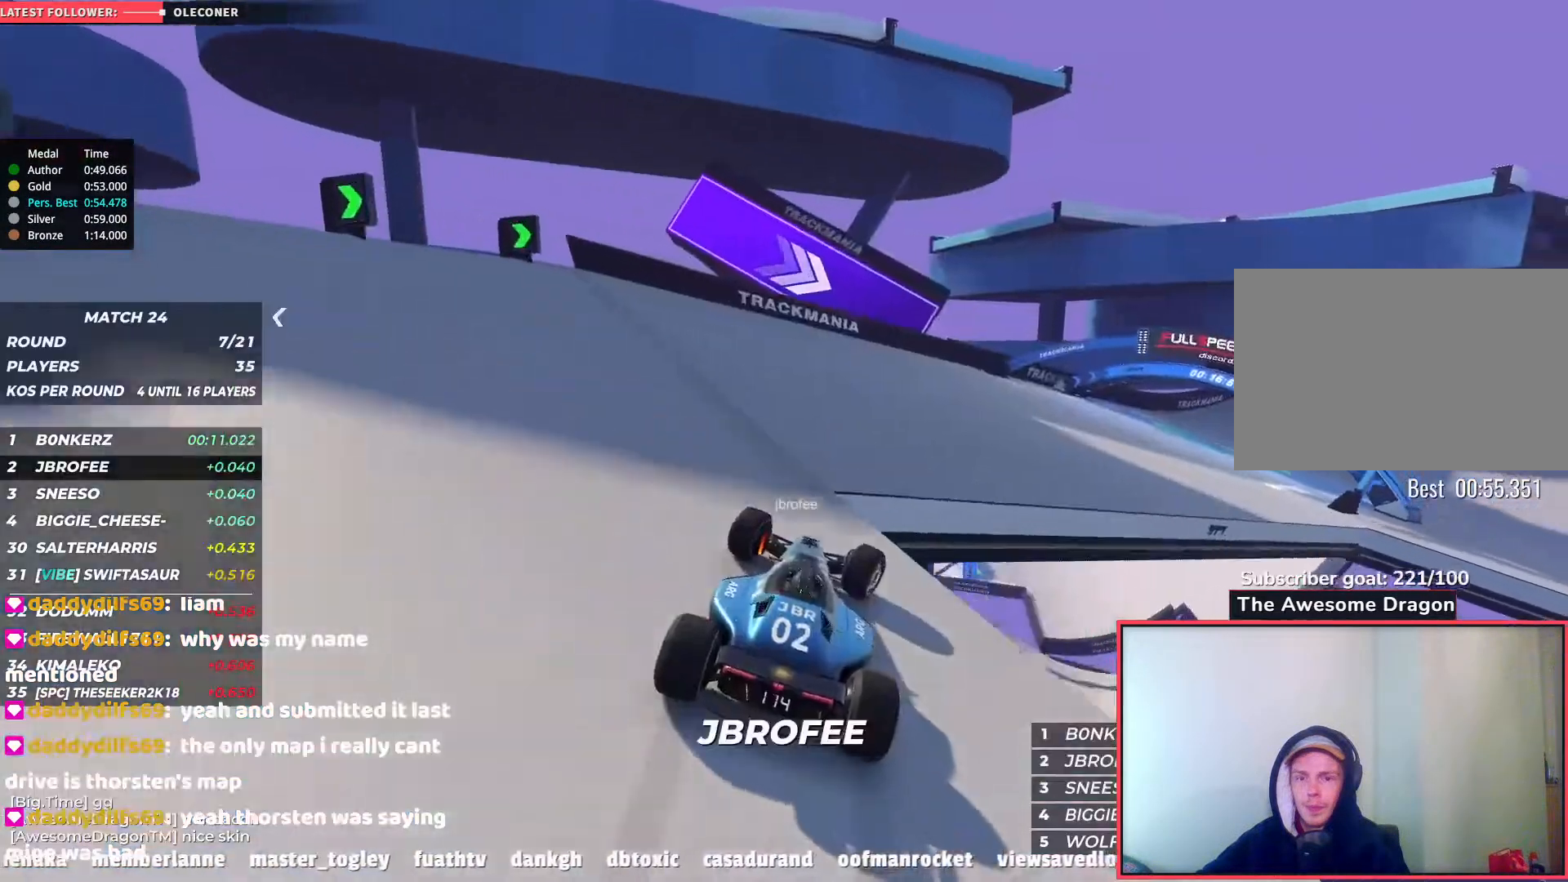
{"keys": ["right", "up"], "events": [[17, "down", "up"], [83, "up", "down"]]}
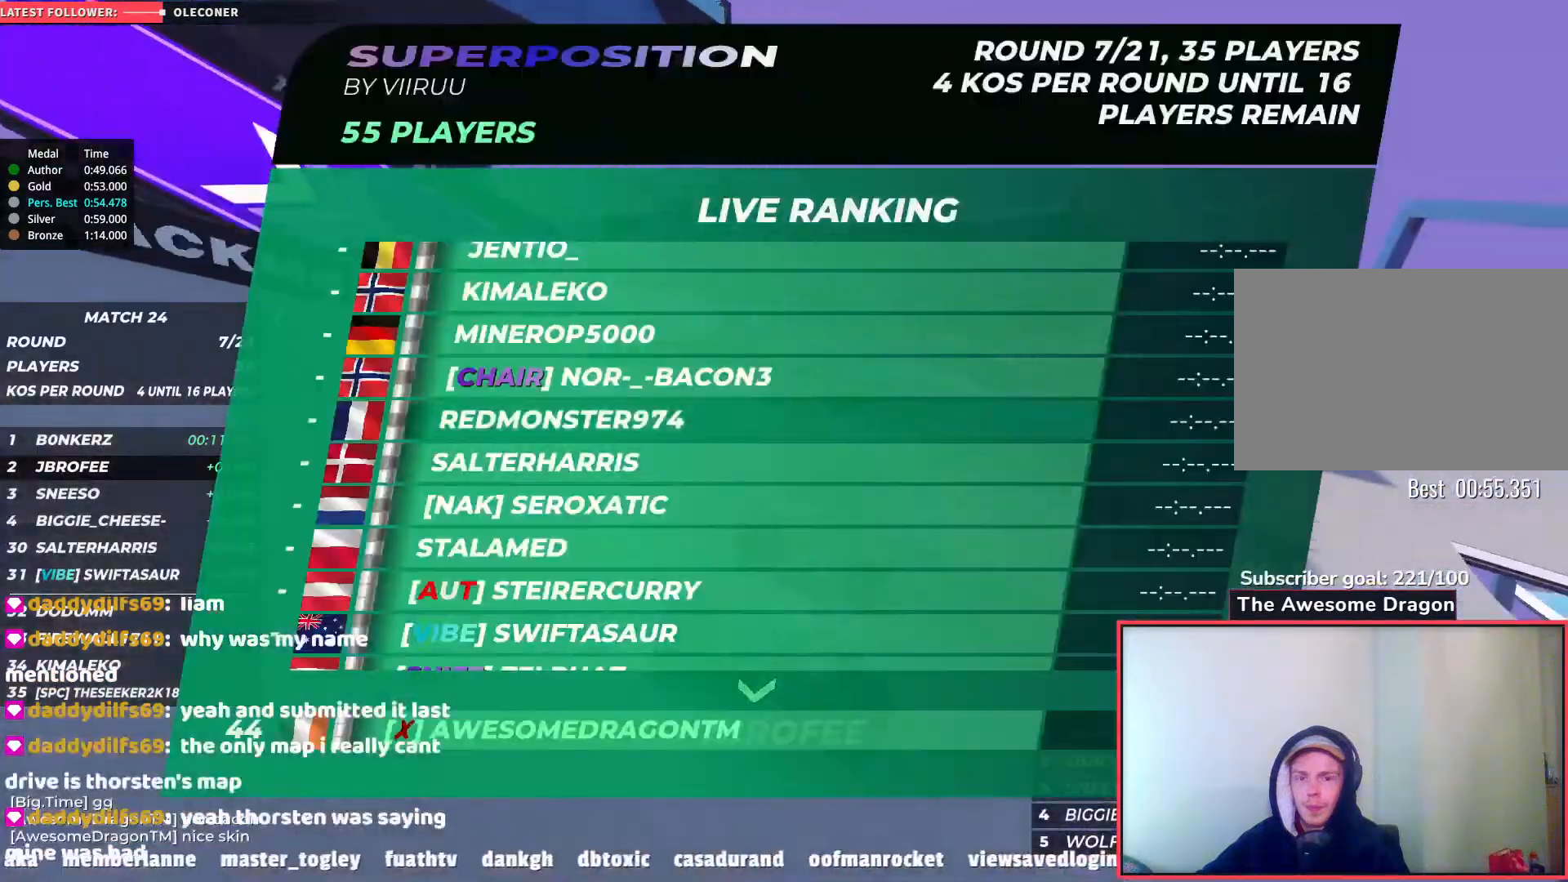
{"keys": ["right", "up"], "events": [[150, "right", "up"], [283, "right", "down"]]}
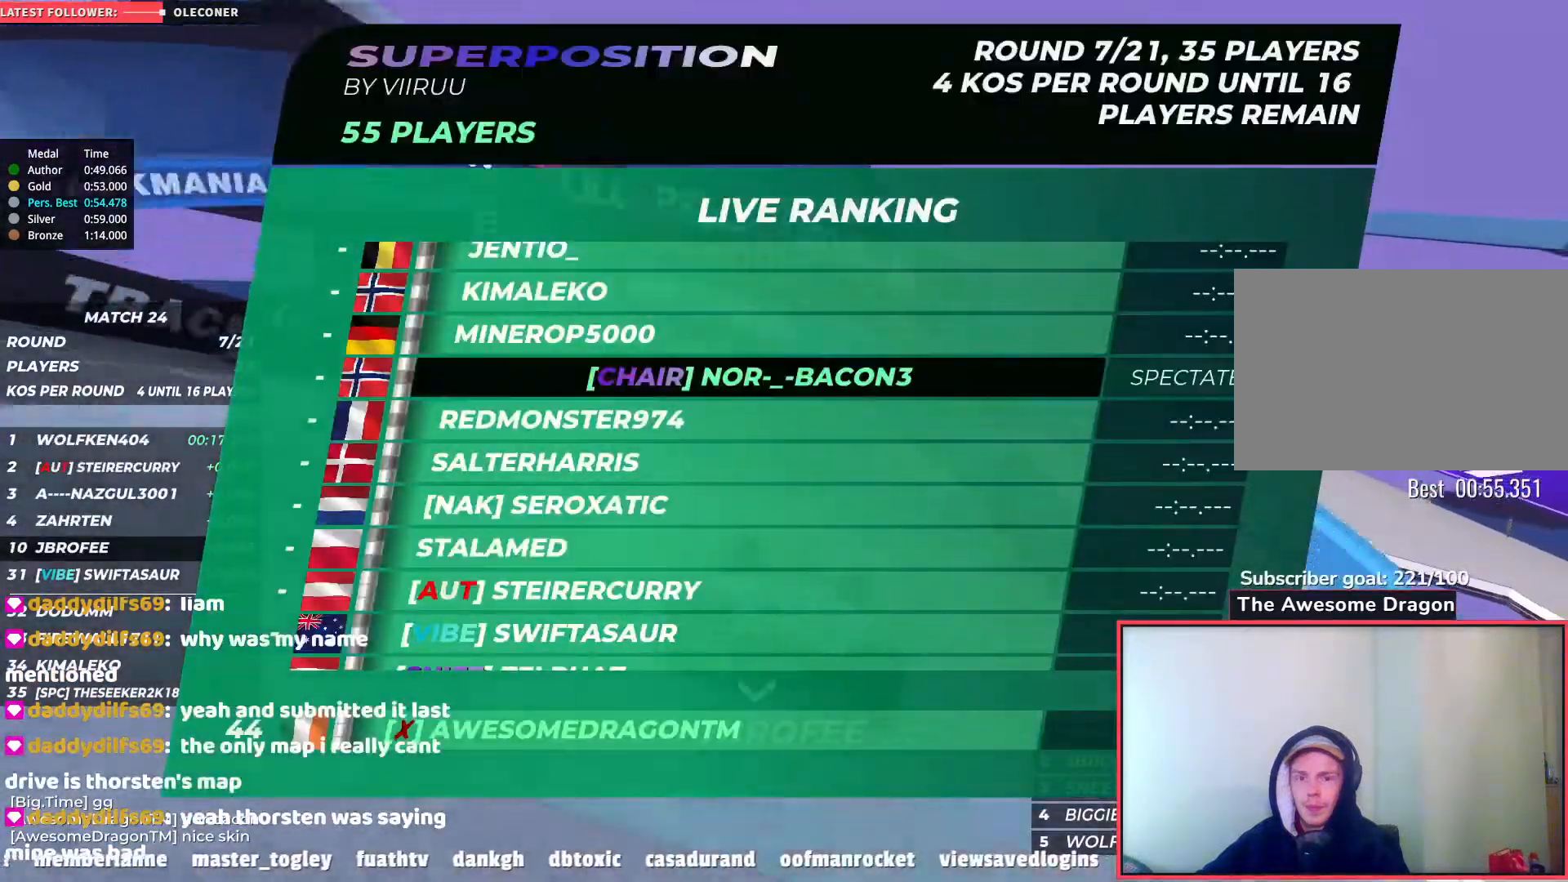
{"keys": ["right", "up"], "events": []}
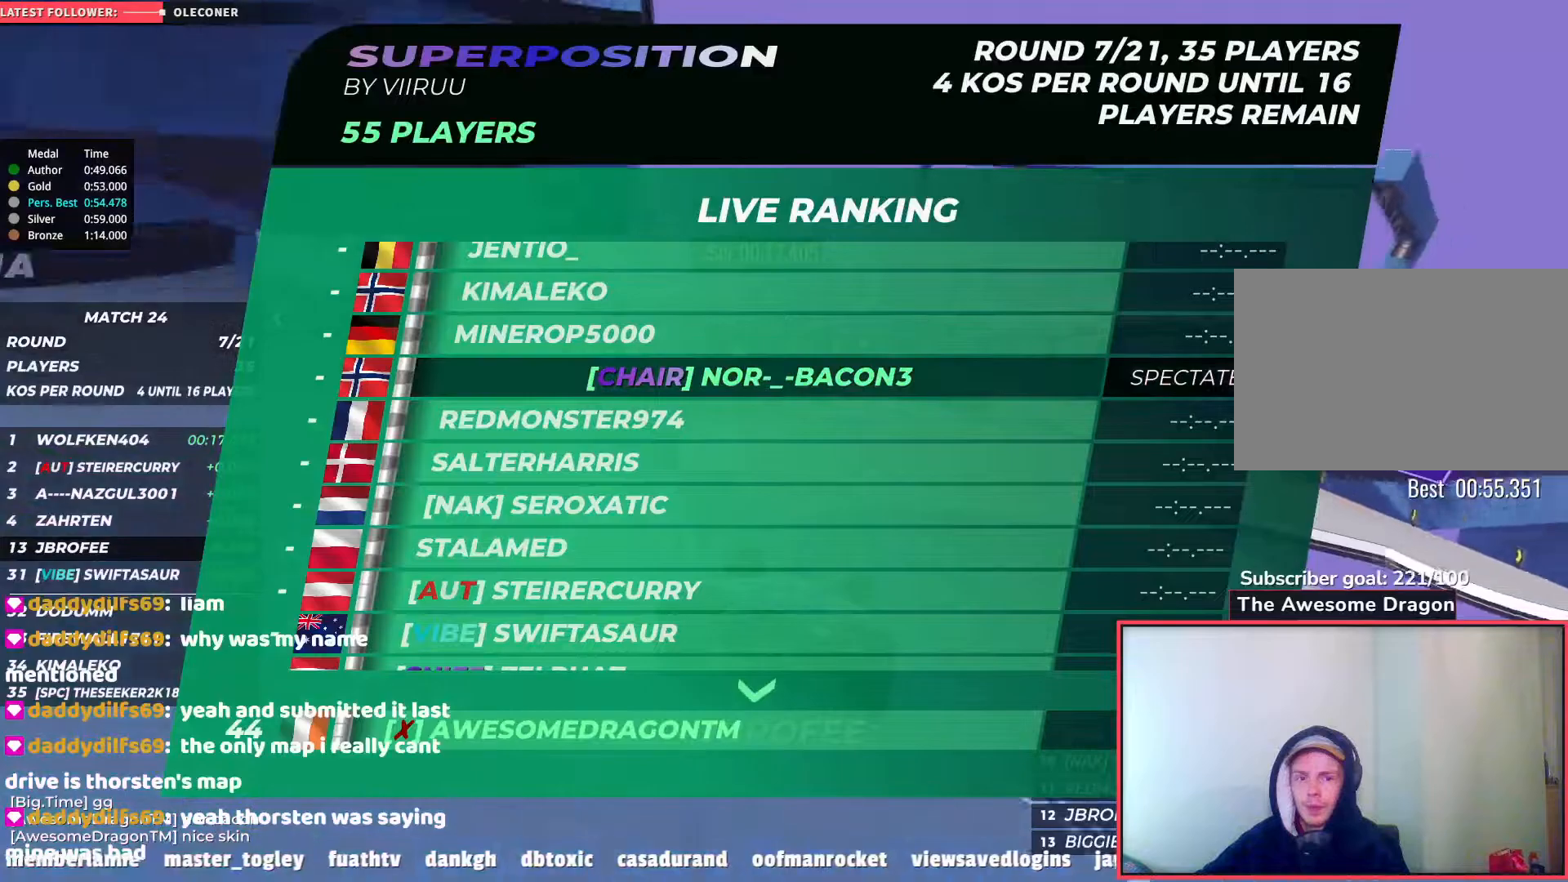
{"keys": ["right", "up"], "events": []}
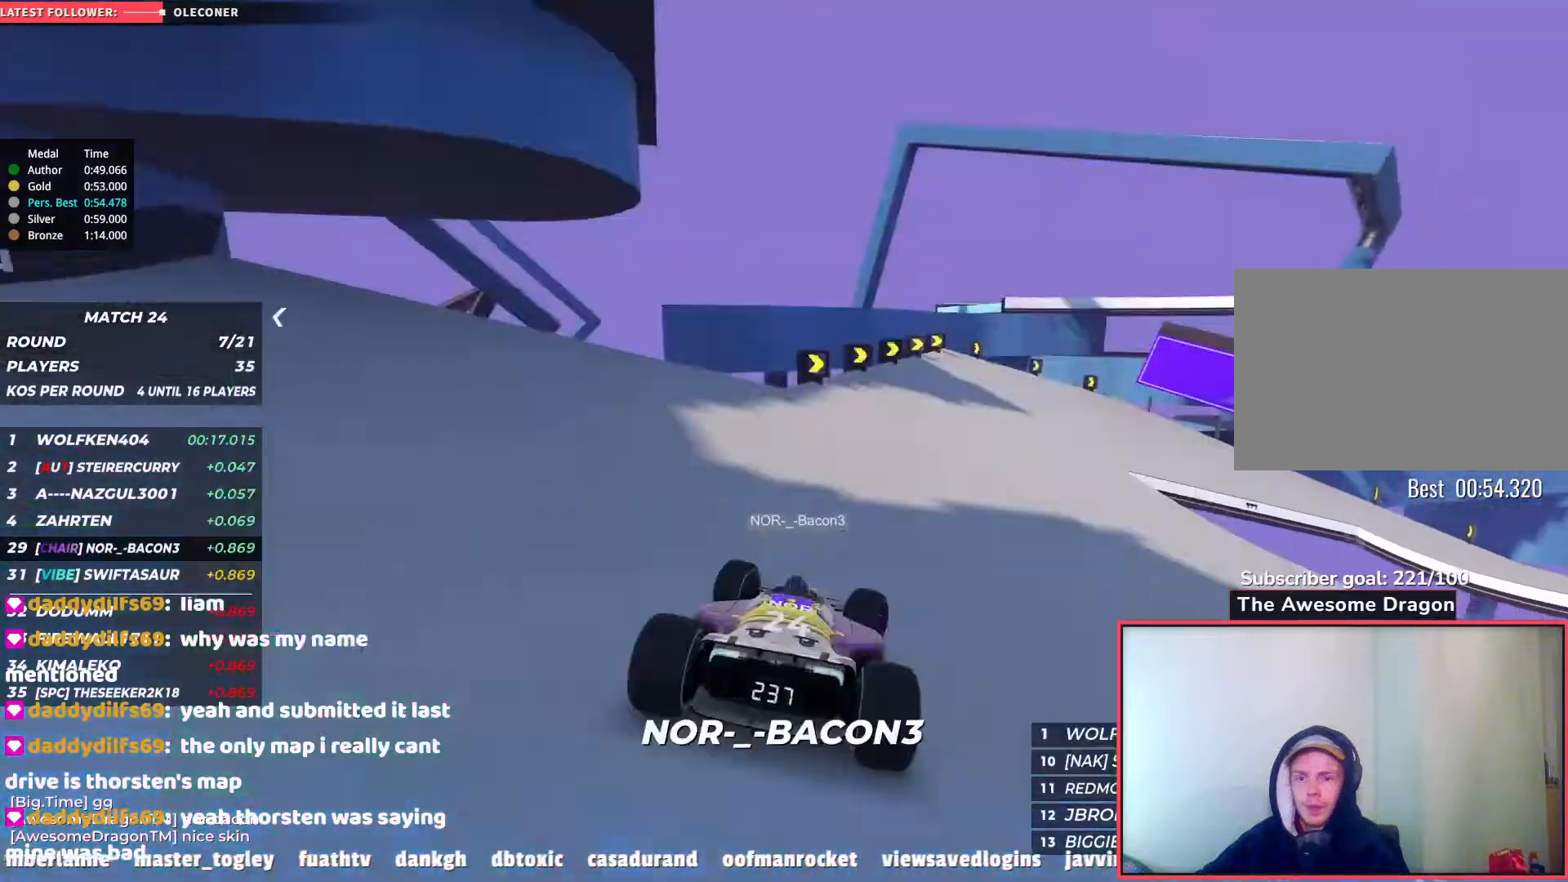
{"keys": ["down", "right", "up"], "events": [[333, "down", "down"]]}
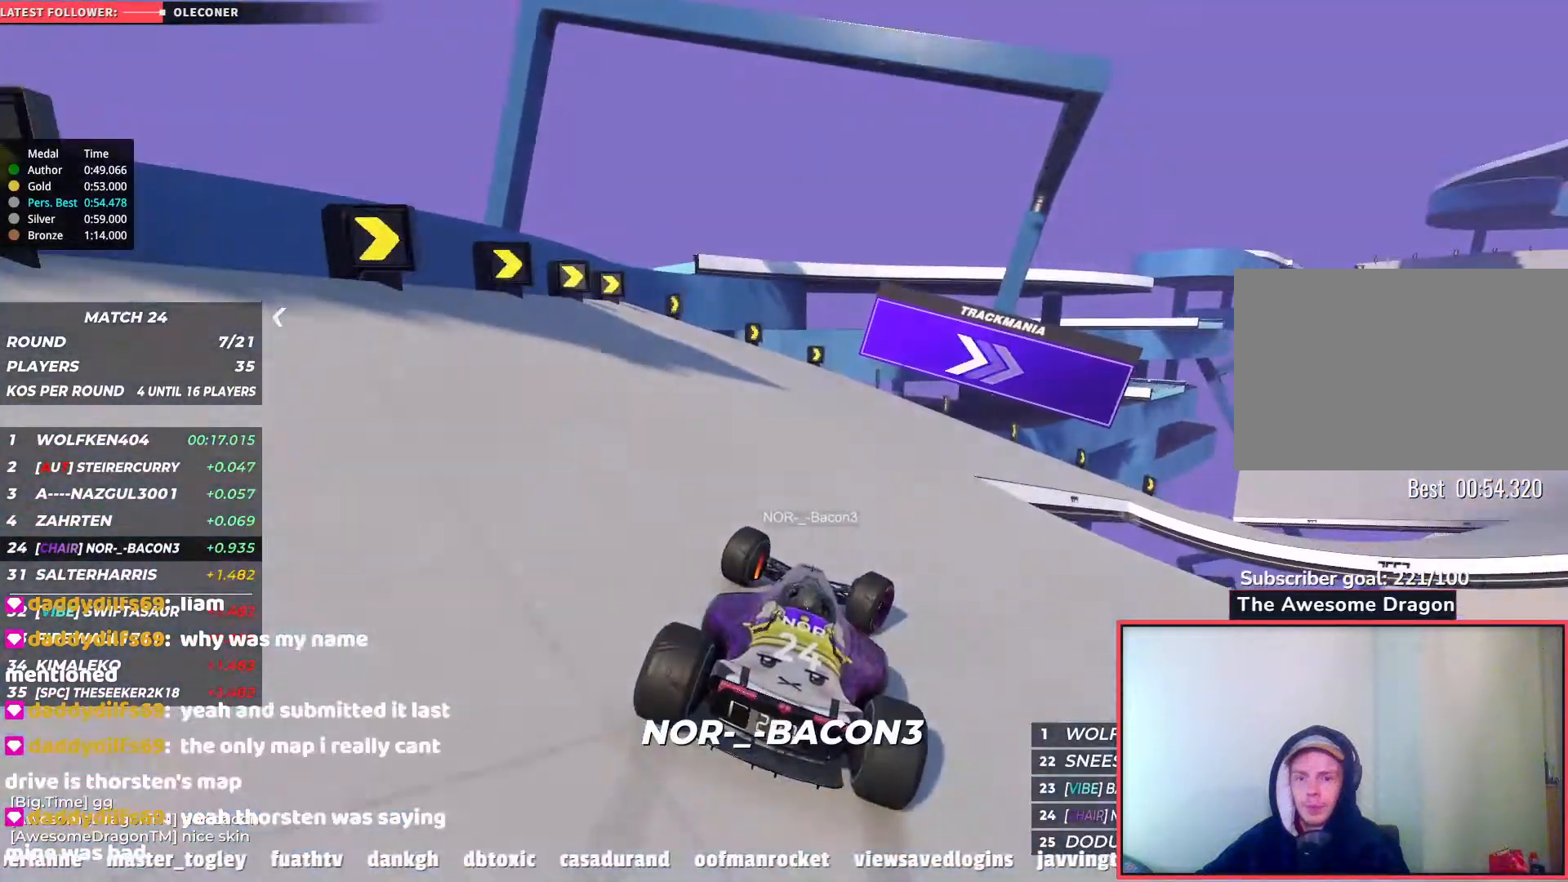
{"keys": ["right", "up"], "events": [[267, "up", "up"], [333, "down", "up"], [500, "up", "down"]]}
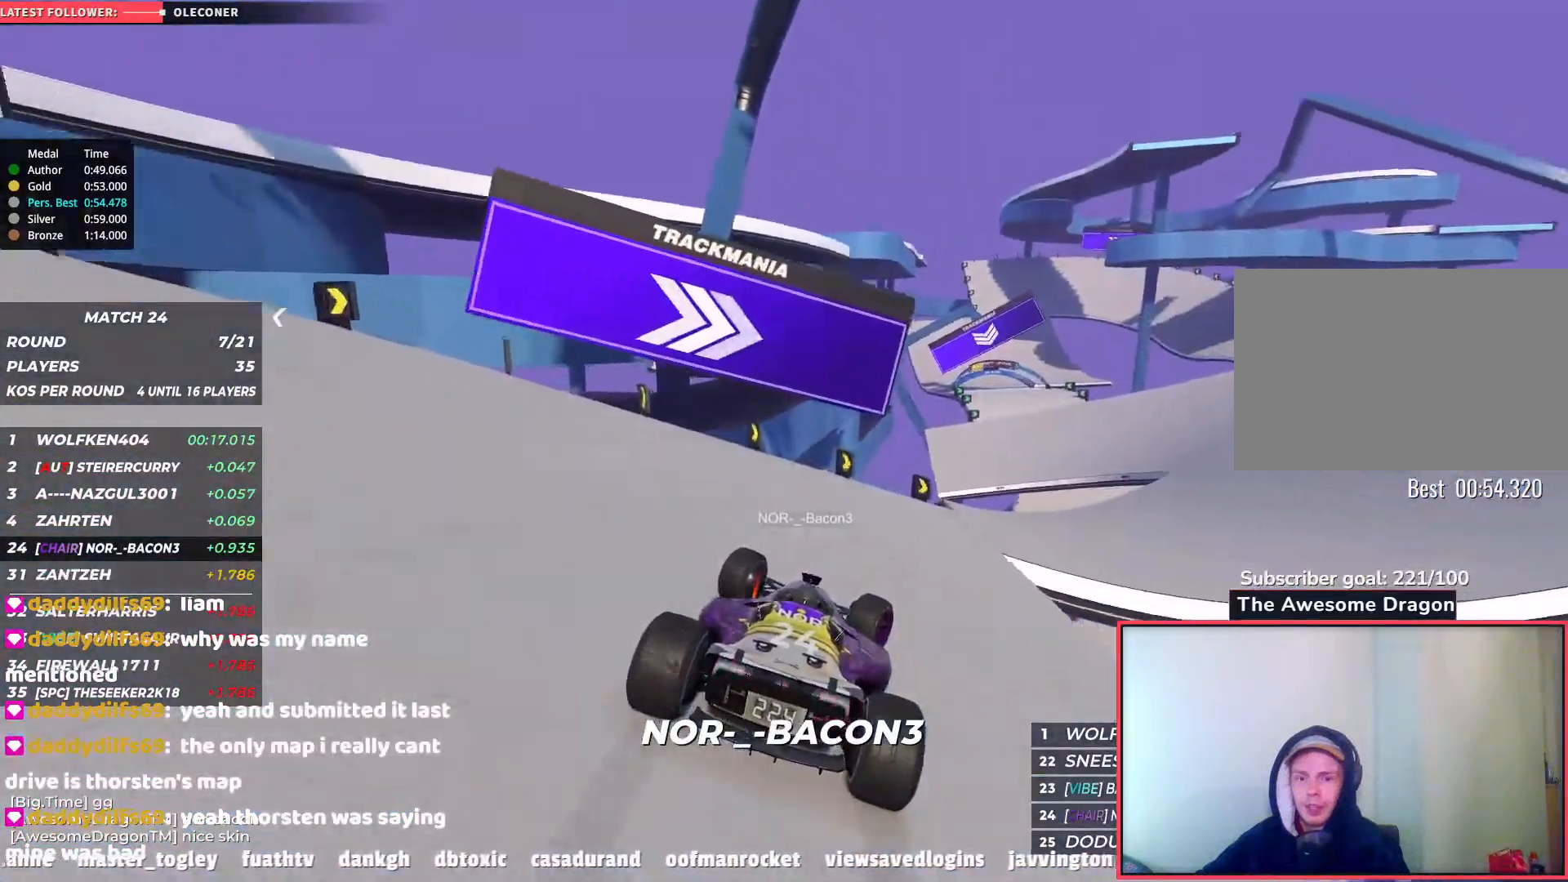
{"keys": ["right", "up"], "events": []}
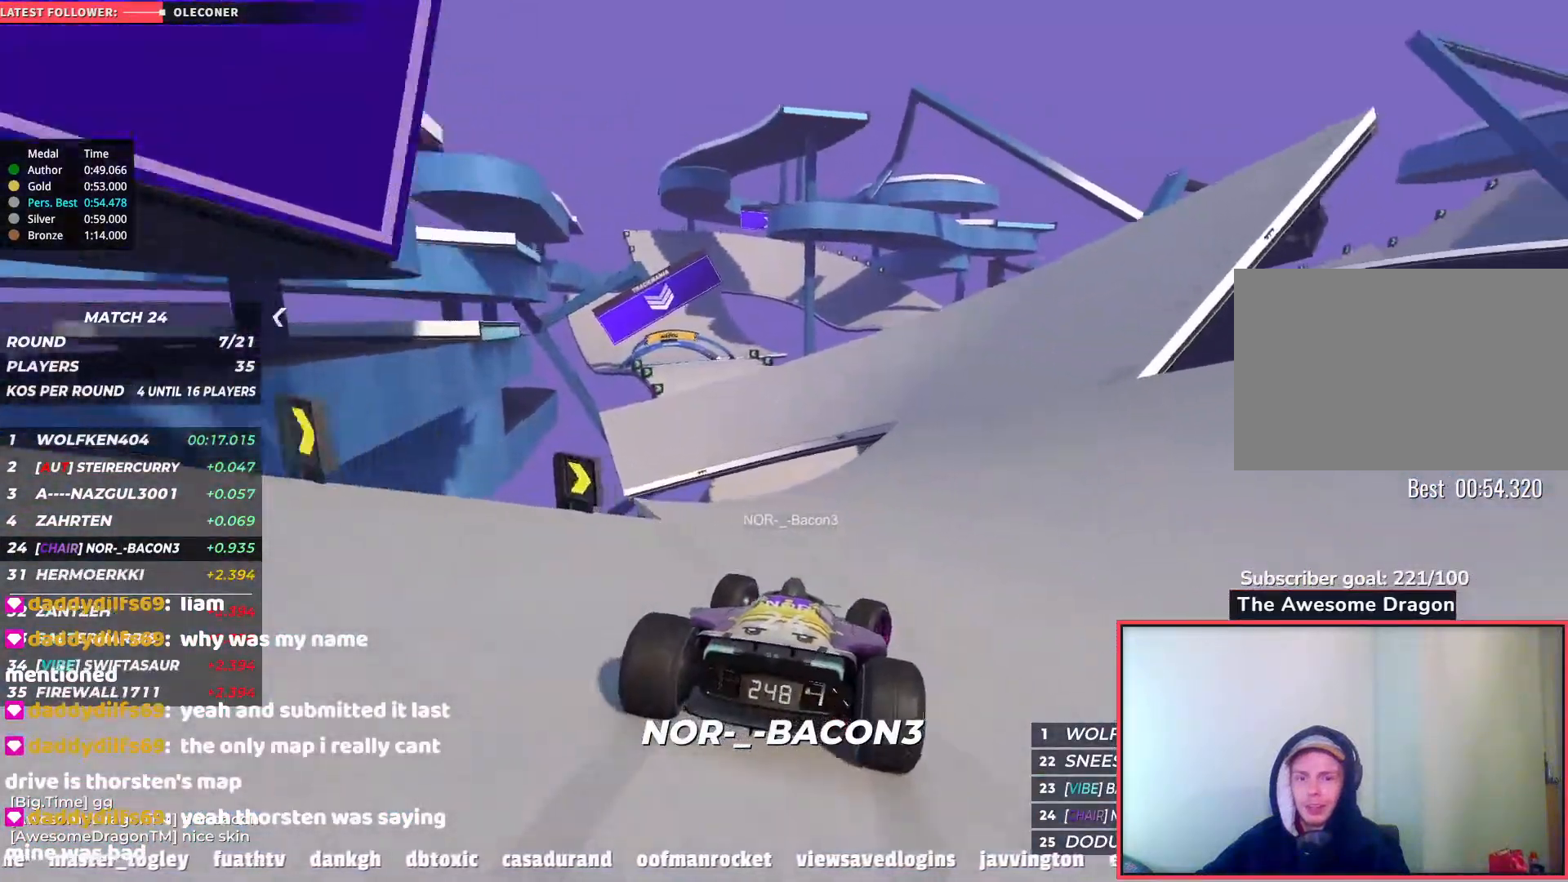
{"keys": ["left", "up"], "events": [[333, "right", "up"], [367, "left", "down"]]}
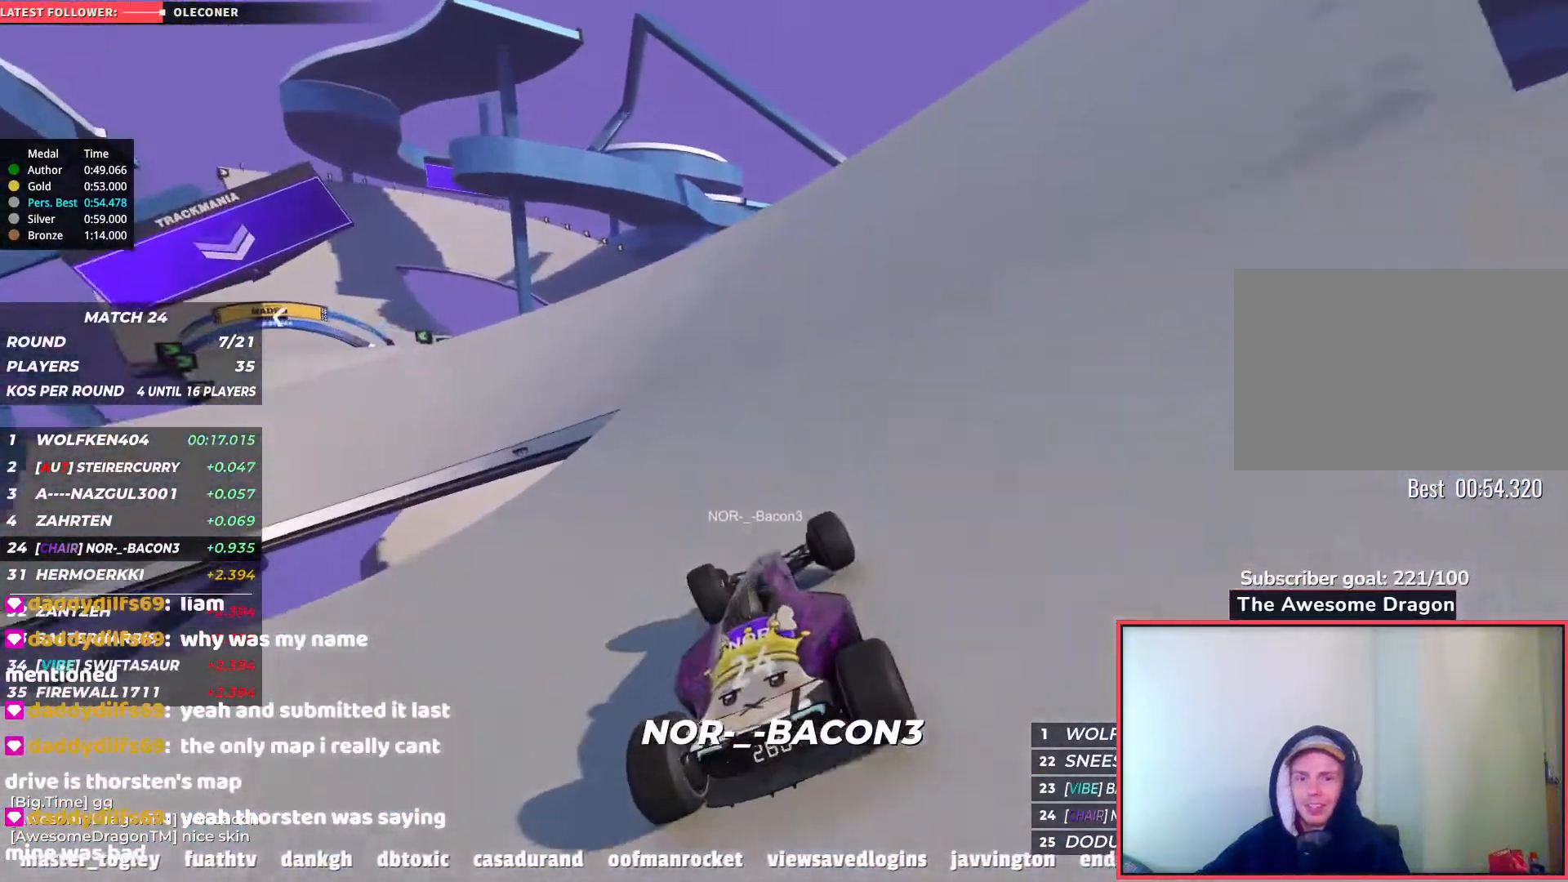
{"keys": ["left", "up"], "events": []}
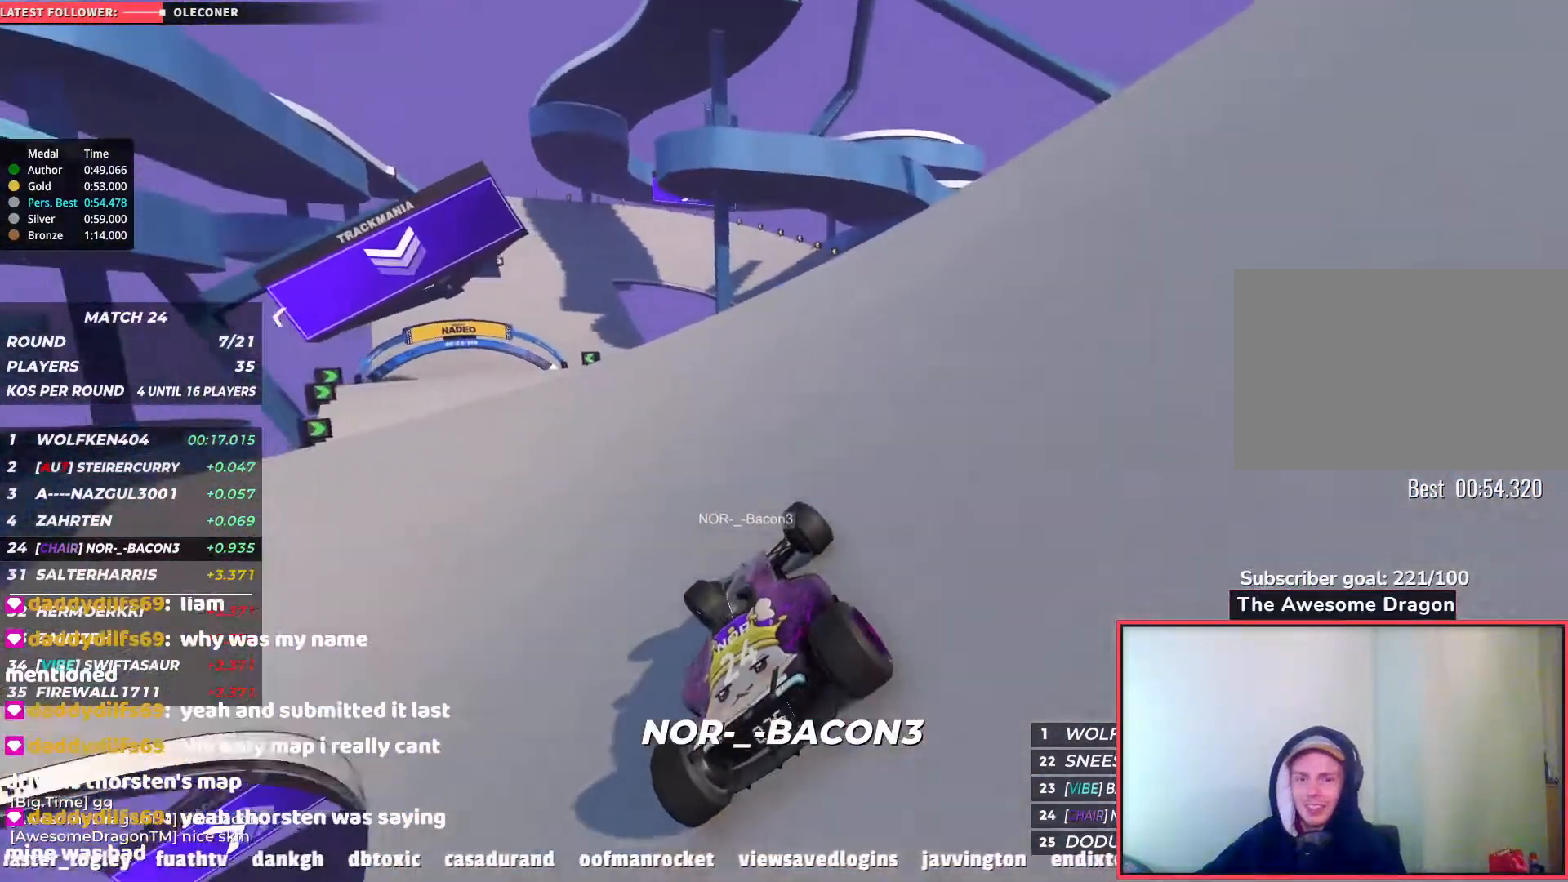
{"keys": ["up"], "events": [[383, "left", "up"]]}
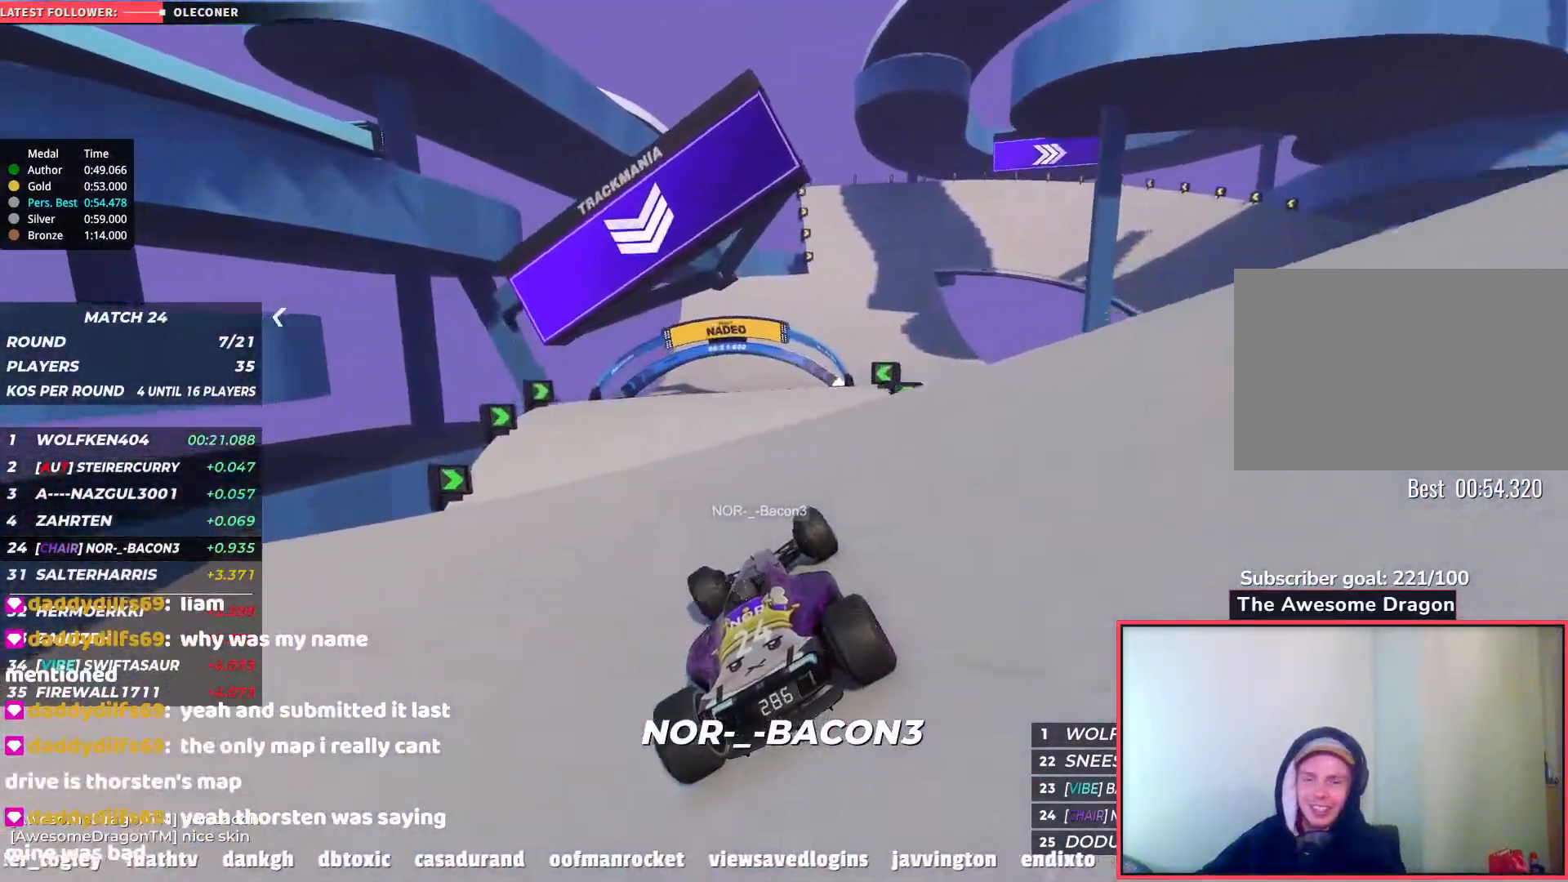
{"keys": ["up"], "events": [[33, "right", "down"], [250, "right", "up"]]}
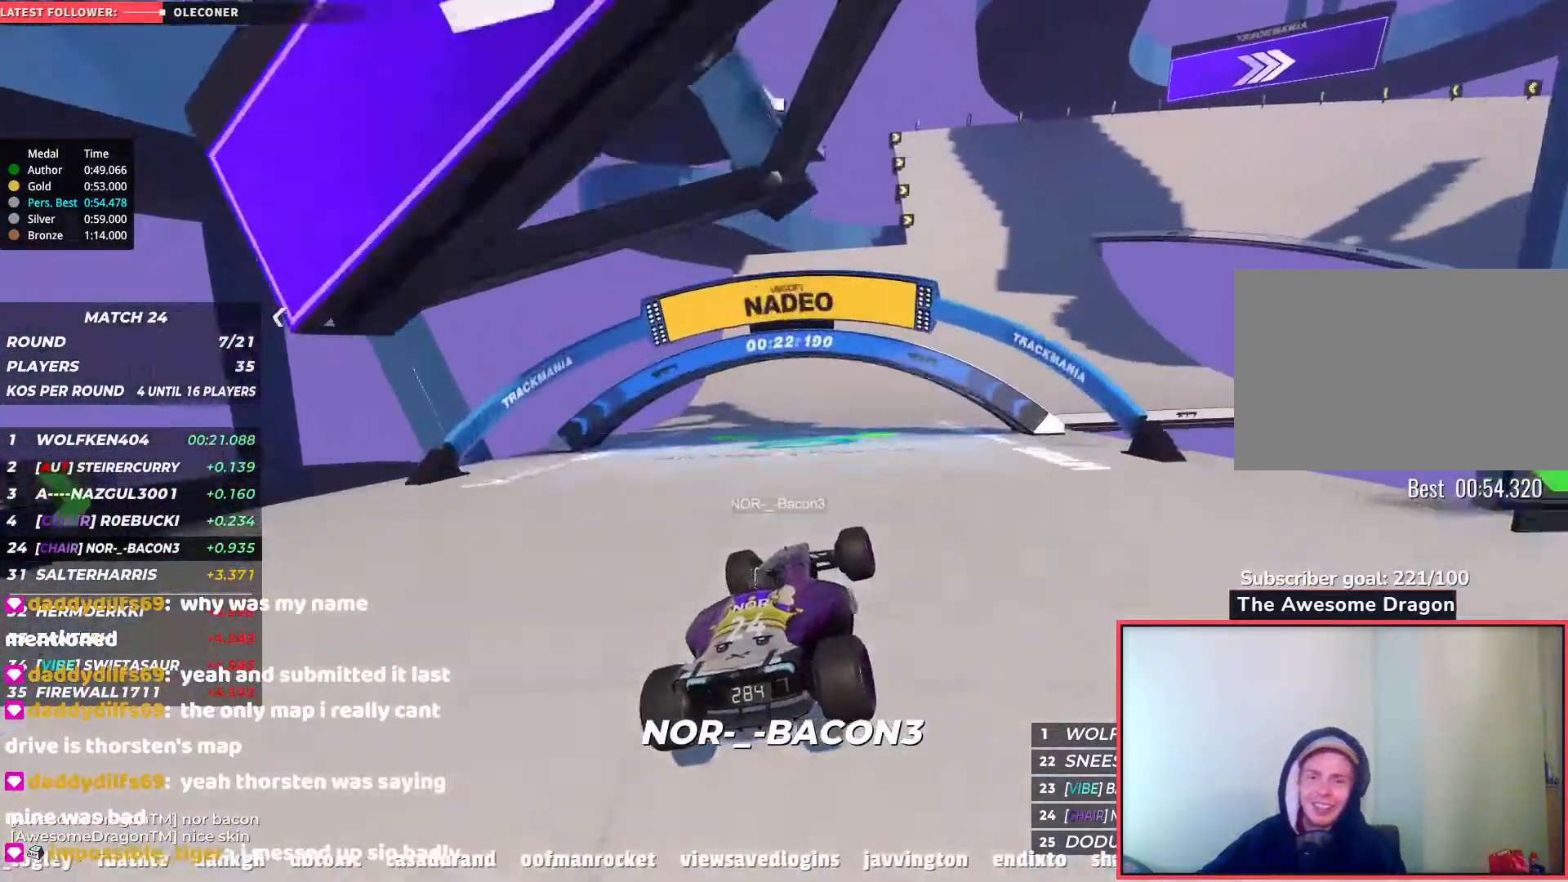
{"keys": ["right", "up"], "events": [[417, "right", "down"]]}
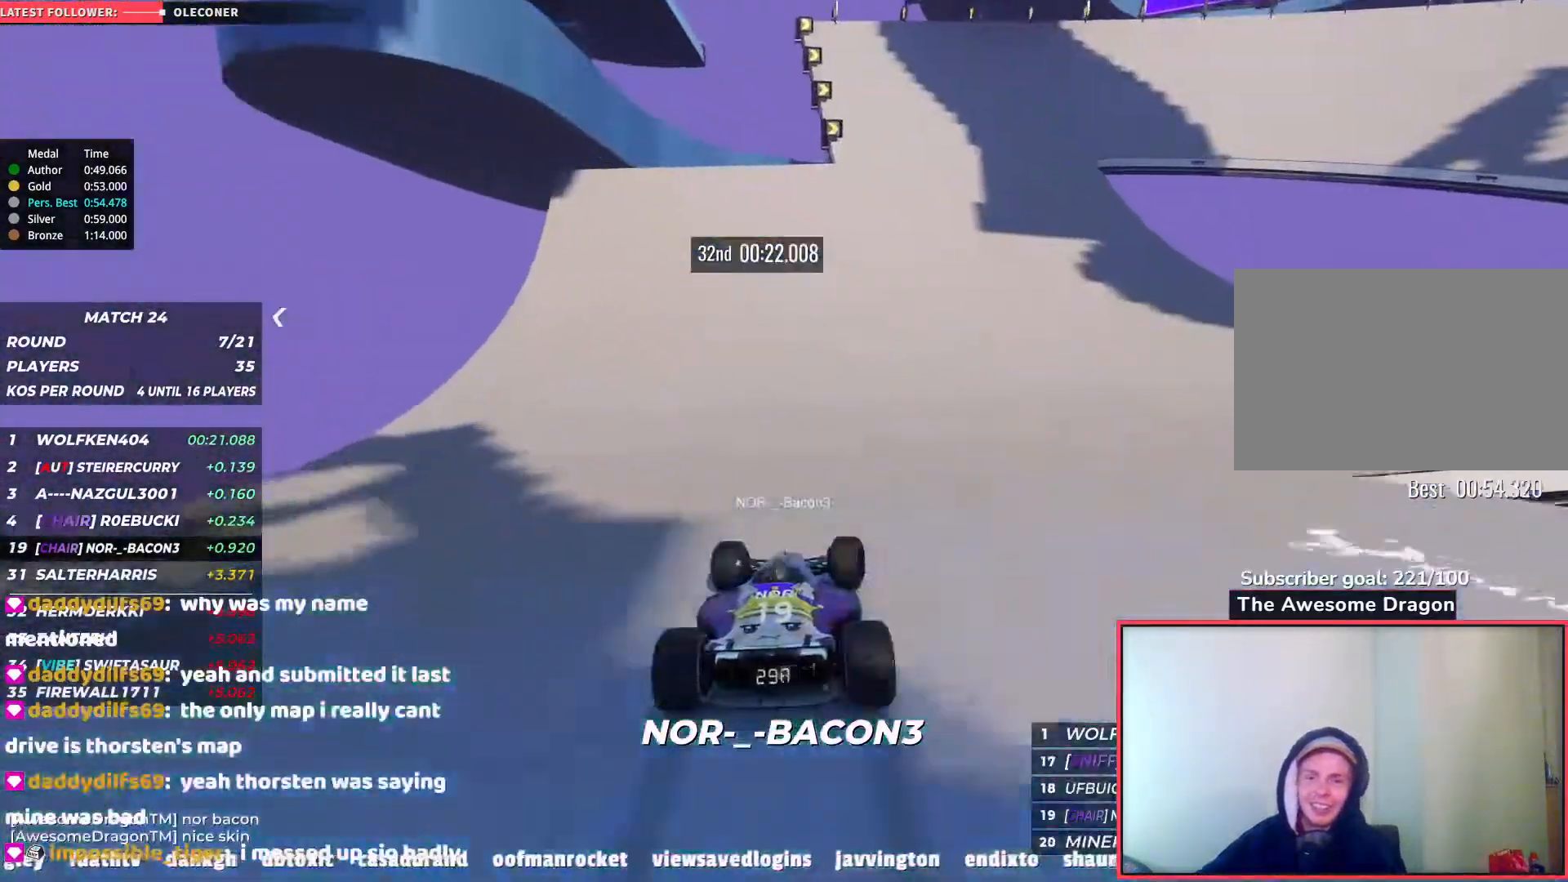
{"keys": ["right", "up"], "events": []}
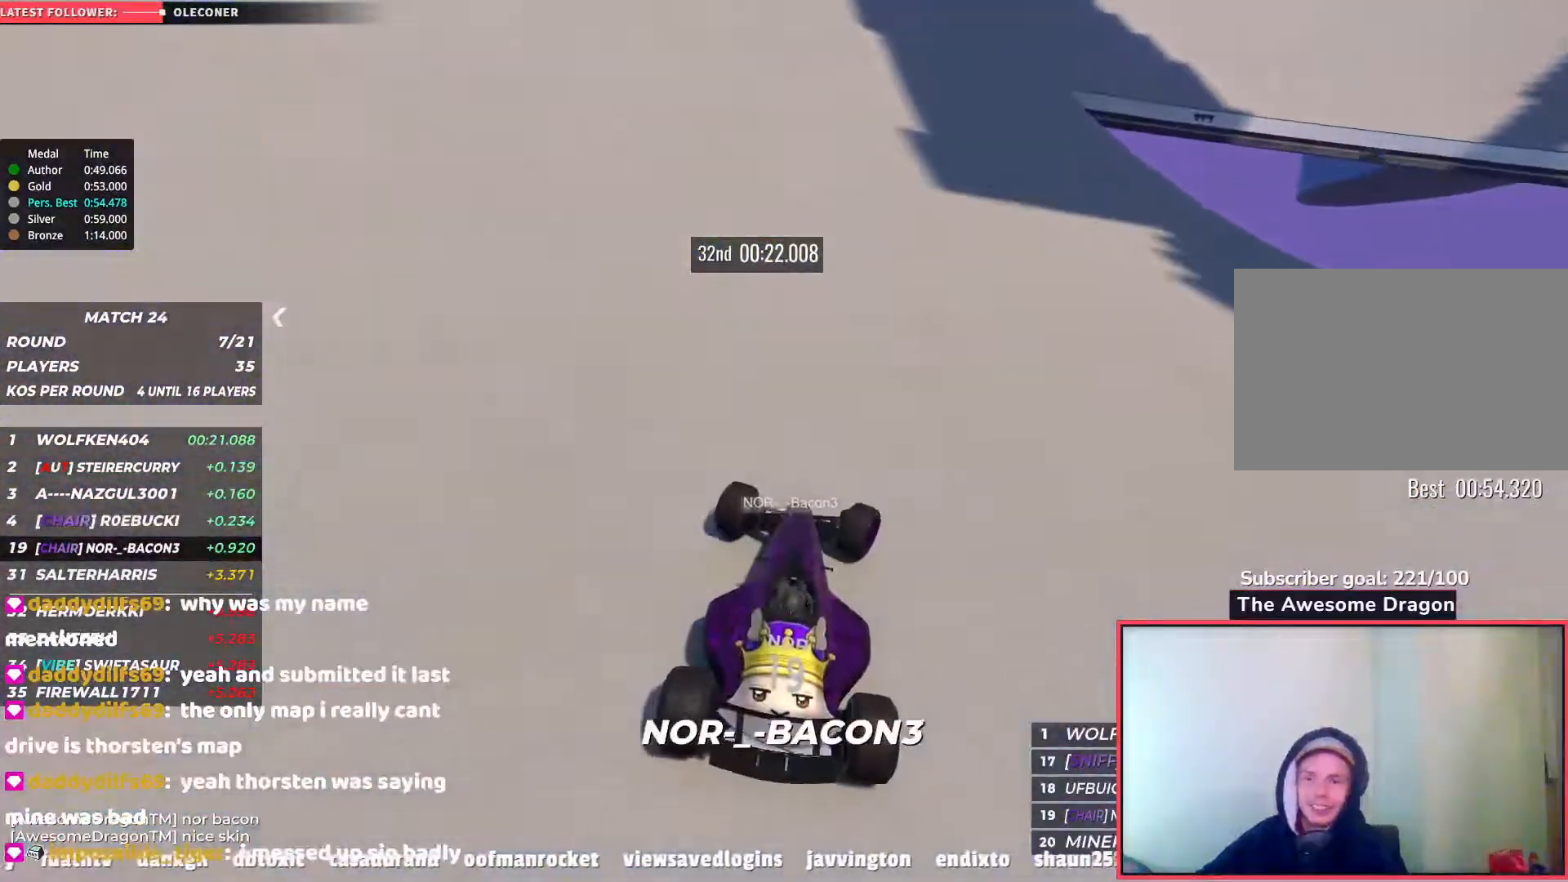
{"keys": ["down", "right", "up"], "events": [[67, "down", "down"], [100, "up", "up"], [450, "up", "down"]]}
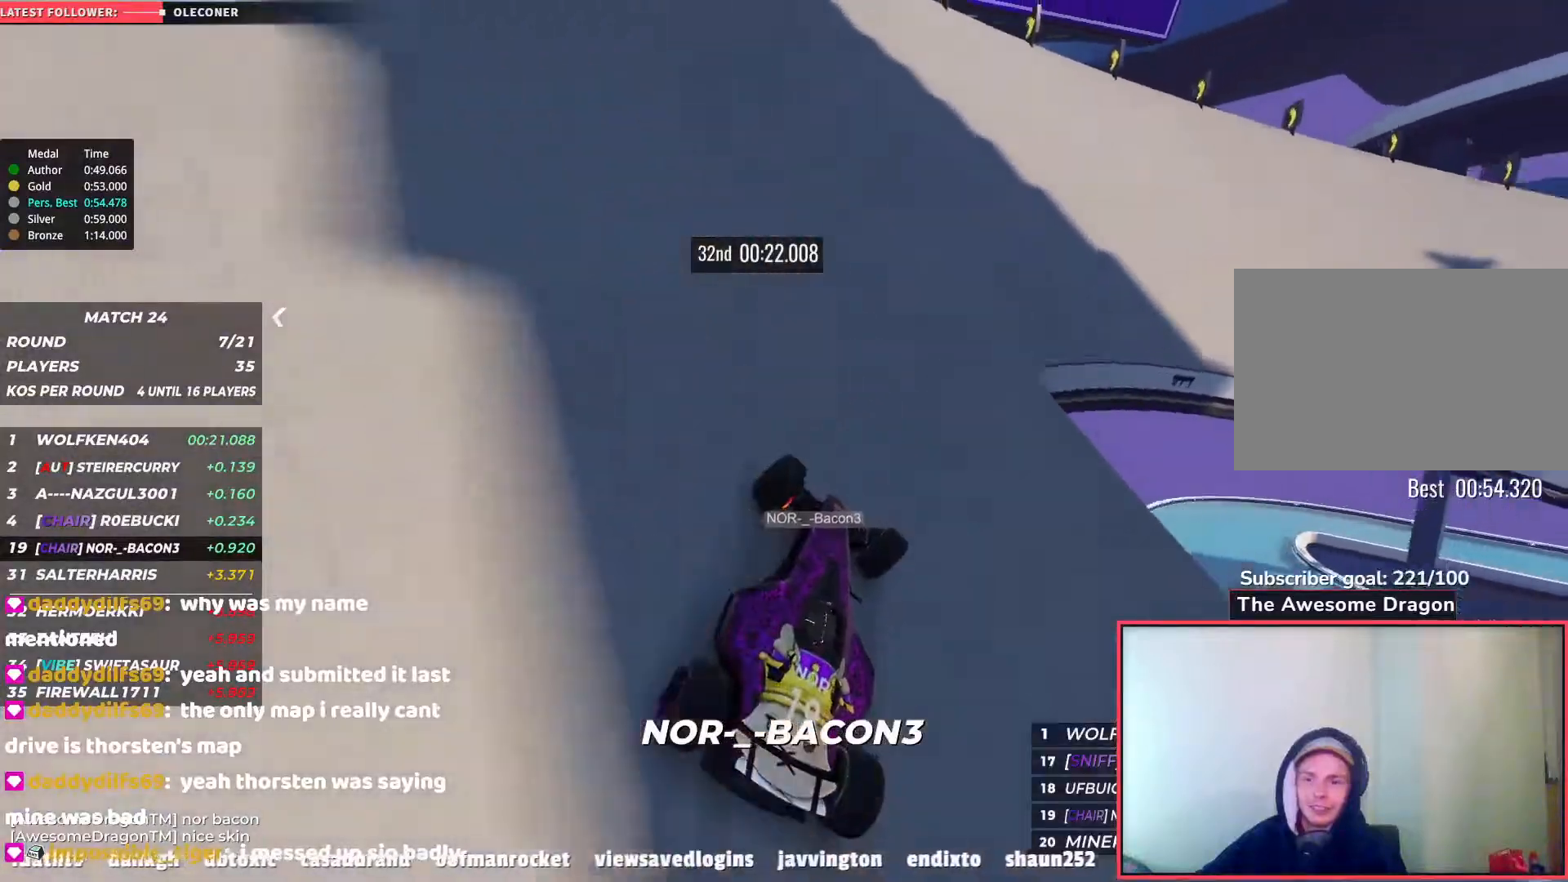
{"keys": ["right", "up"], "events": [[50, "down", "up"]]}
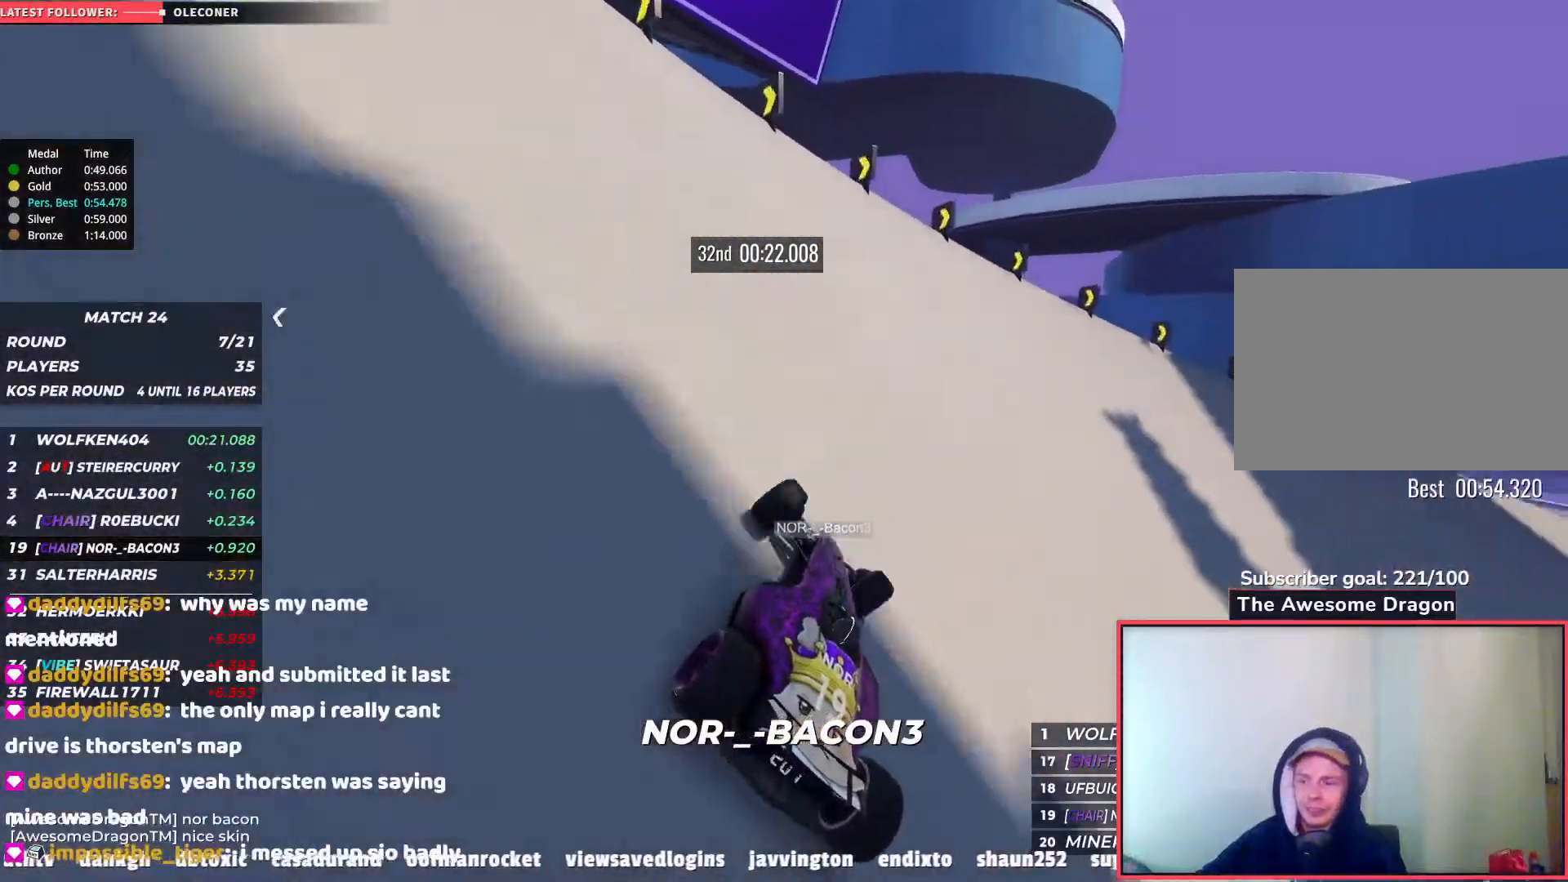
{"keys": ["right", "up"], "events": []}
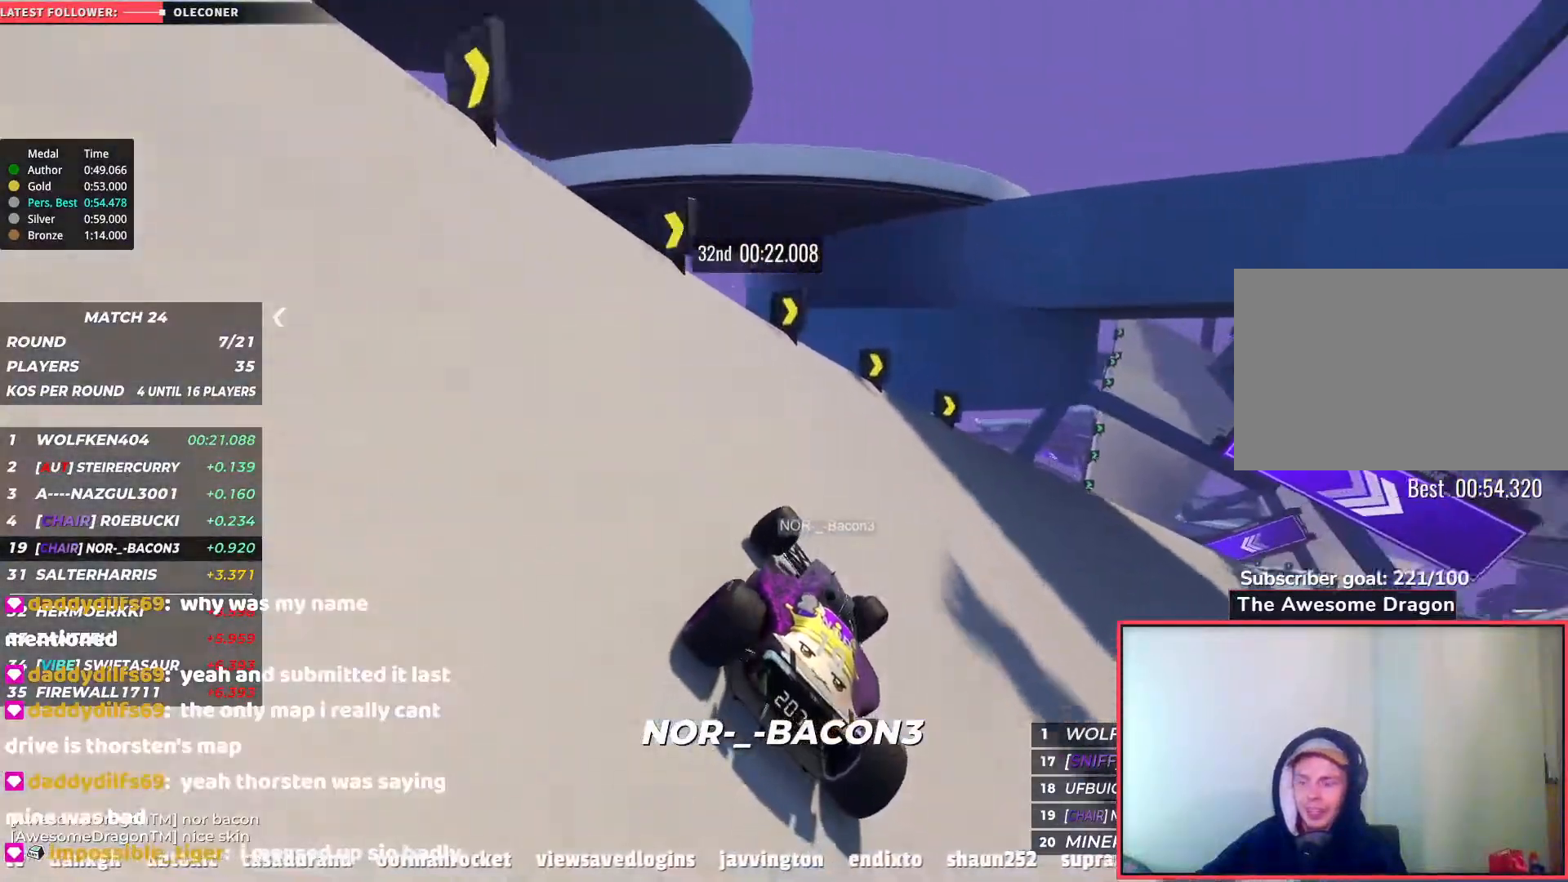
{"keys": ["right", "up"], "events": []}
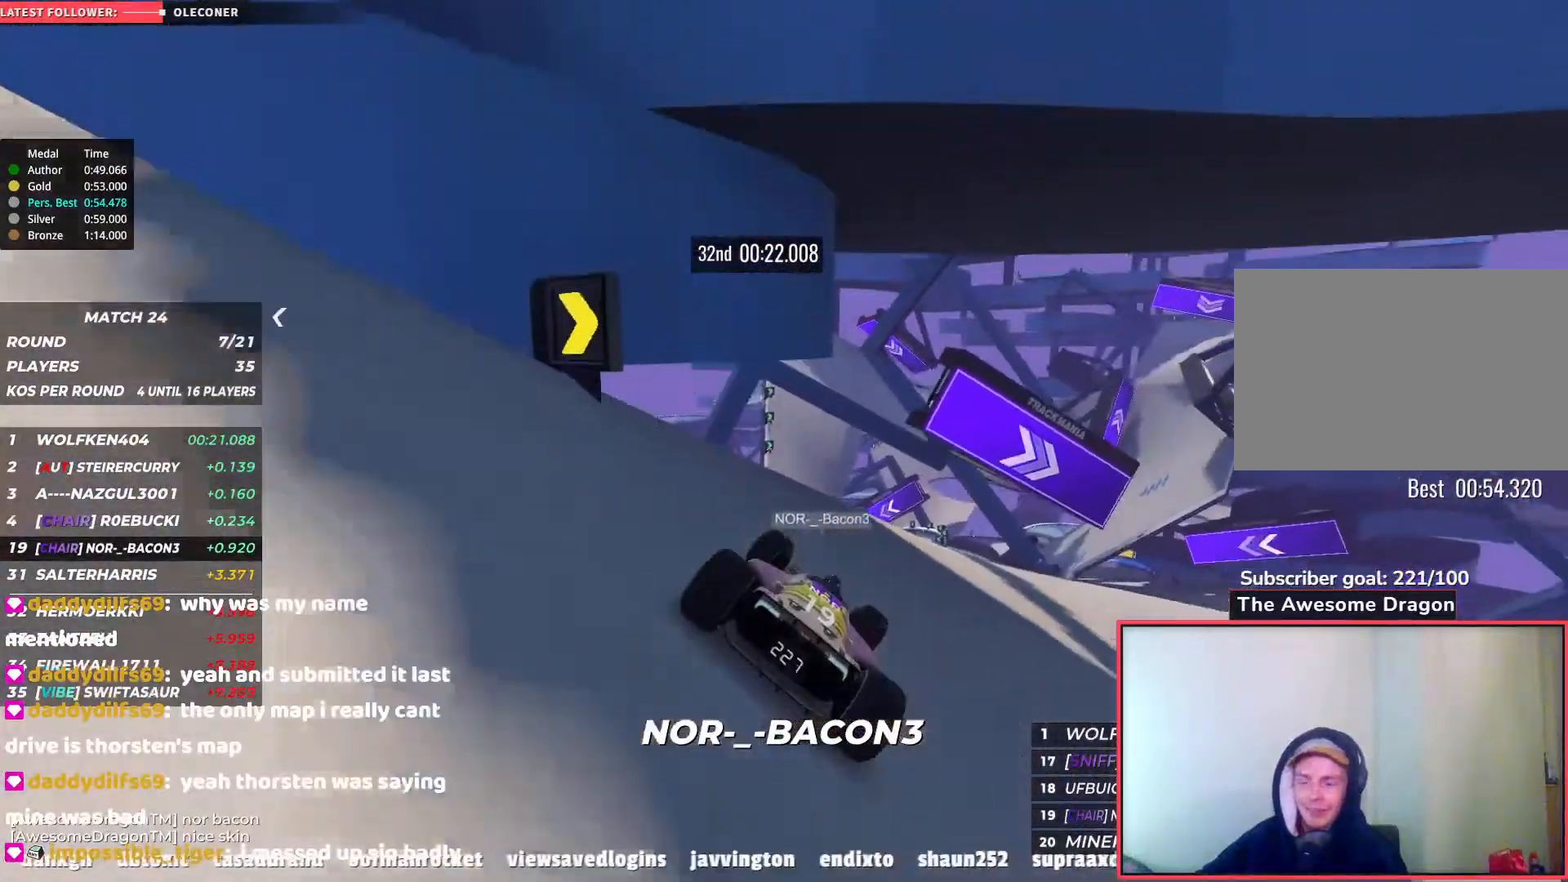
{"keys": ["right", "up"], "events": []}
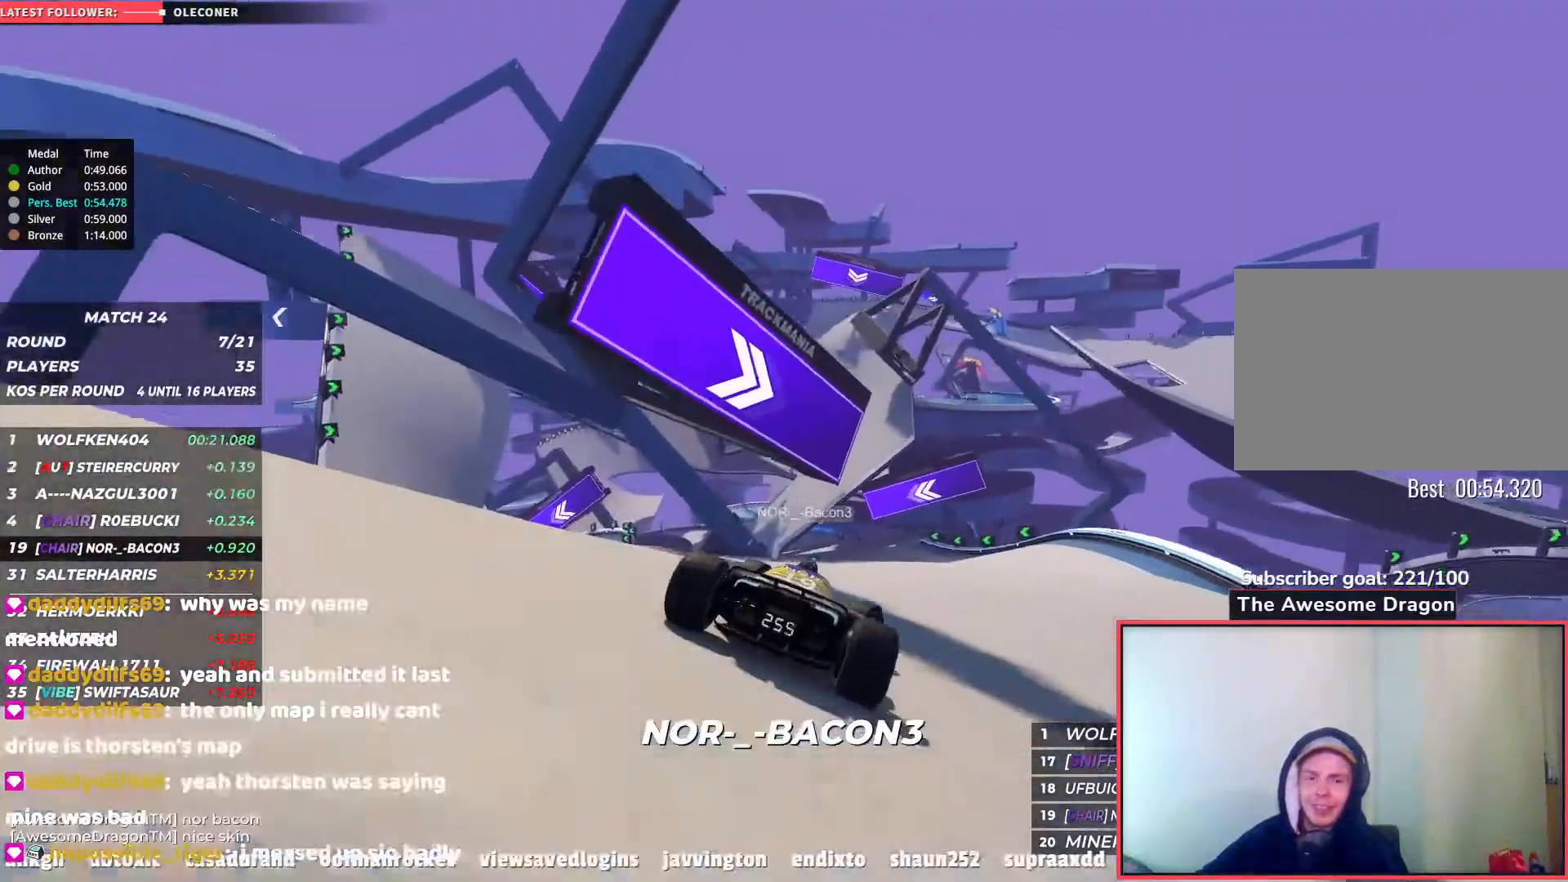
{"keys": ["up"], "events": [[33, "right", "up"], [217, "left", "down"], [417, "left", "up"]]}
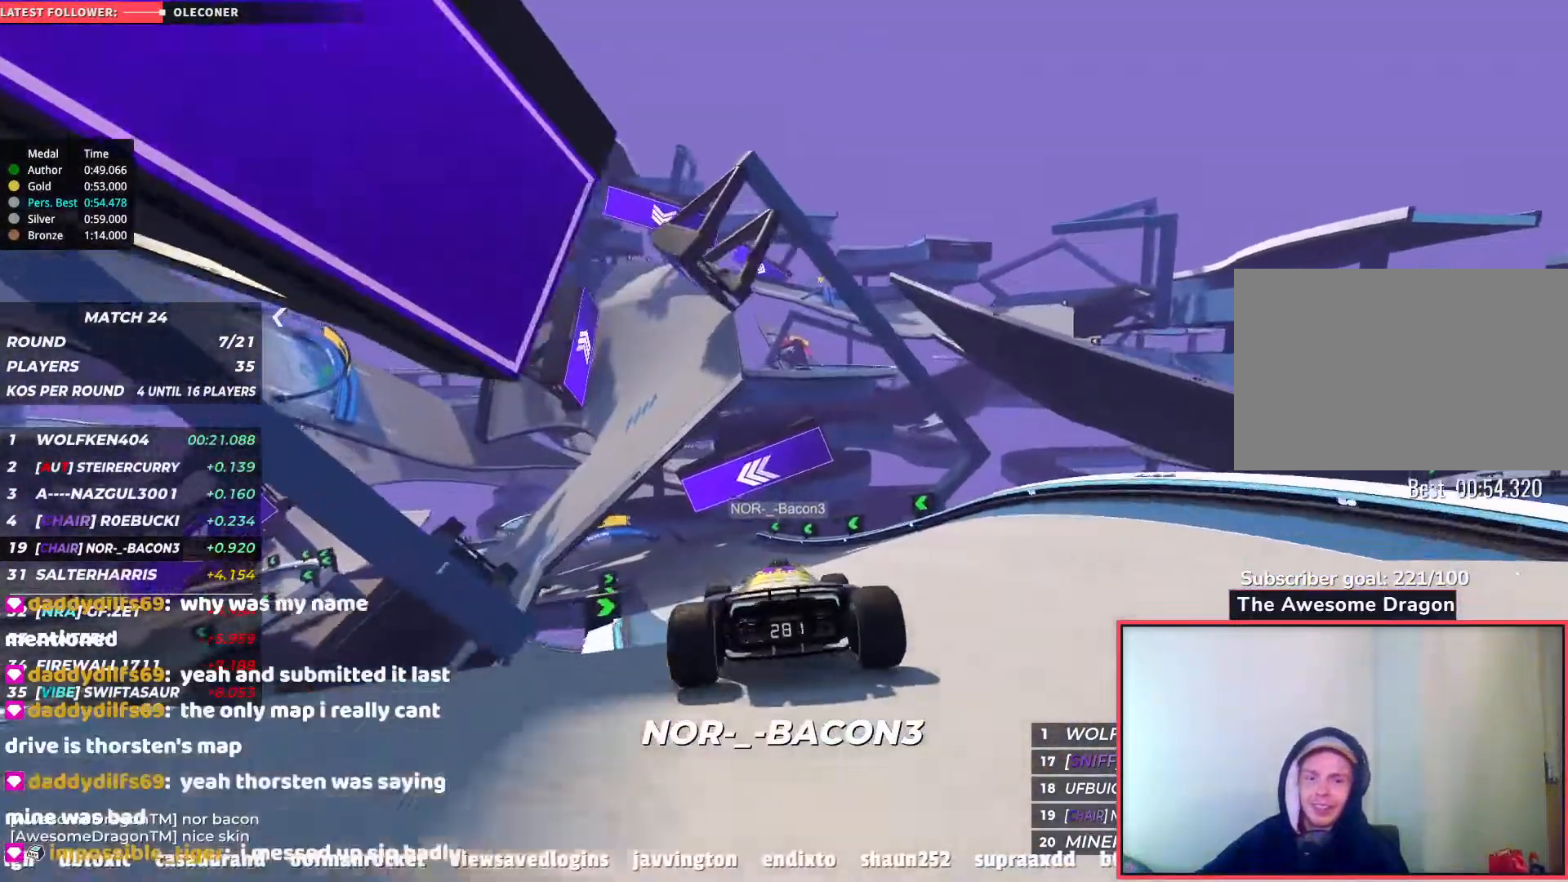
{"keys": ["left", "up"], "events": [[467, "left", "down"]]}